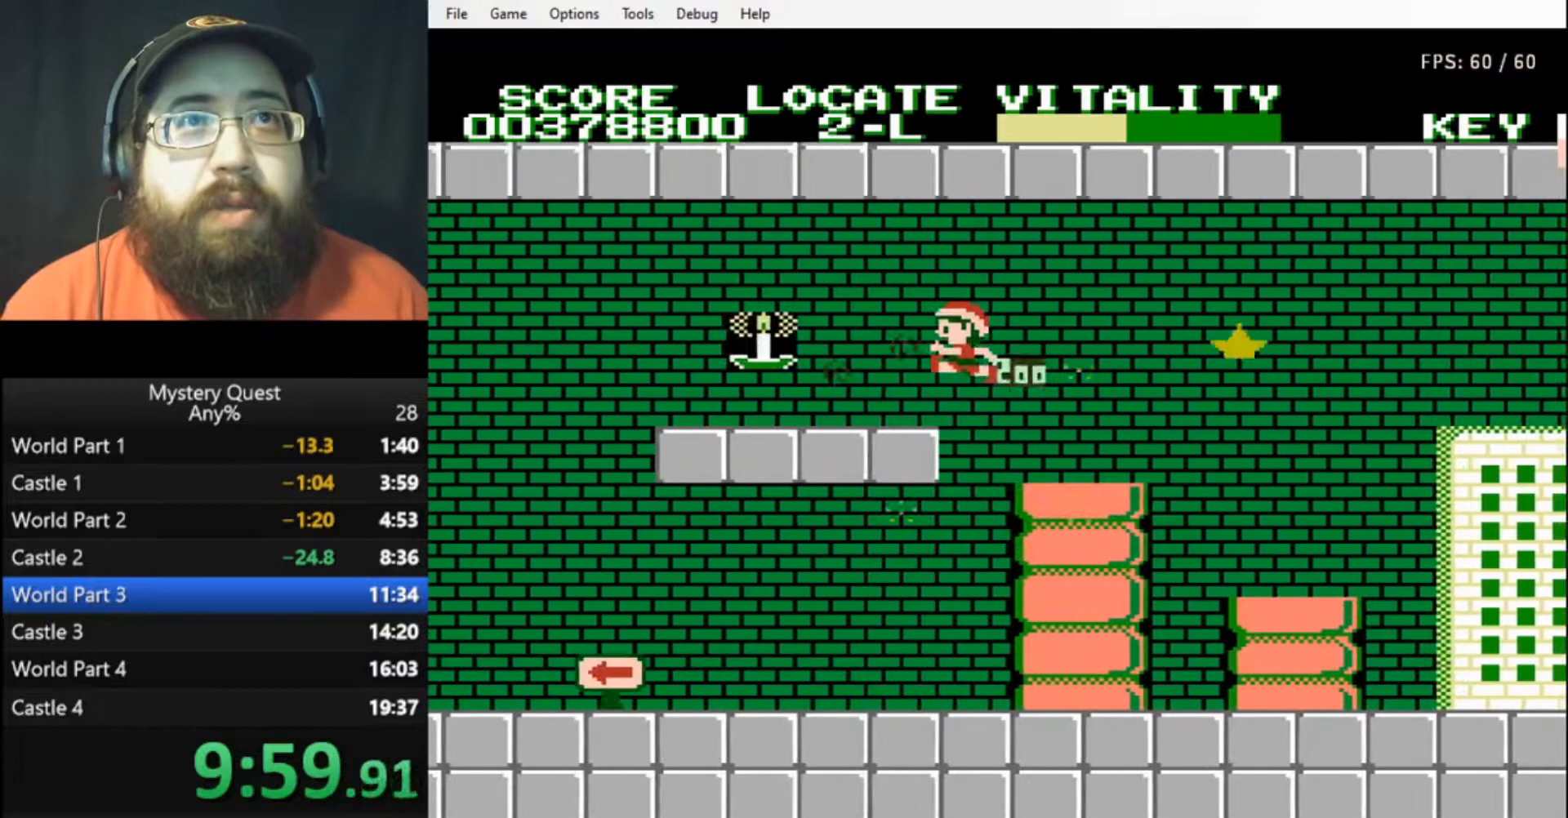
Gameplay with a controller (Nintendo layout); each line is a JSON object with the inputs held at the frame after it. "events" lists button and stick changes between this image and that frame as [ms after this image, input, new state], when the widget could be followed in between. Not read: L3 R3.
{"buttons": ["B", "DPAD_LEFT"], "events": [[33, "B", "up"], [67, "B", "down"], [167, "B", "up"], [233, "B", "down"], [300, "B", "up"], [333, "B", "down"]]}
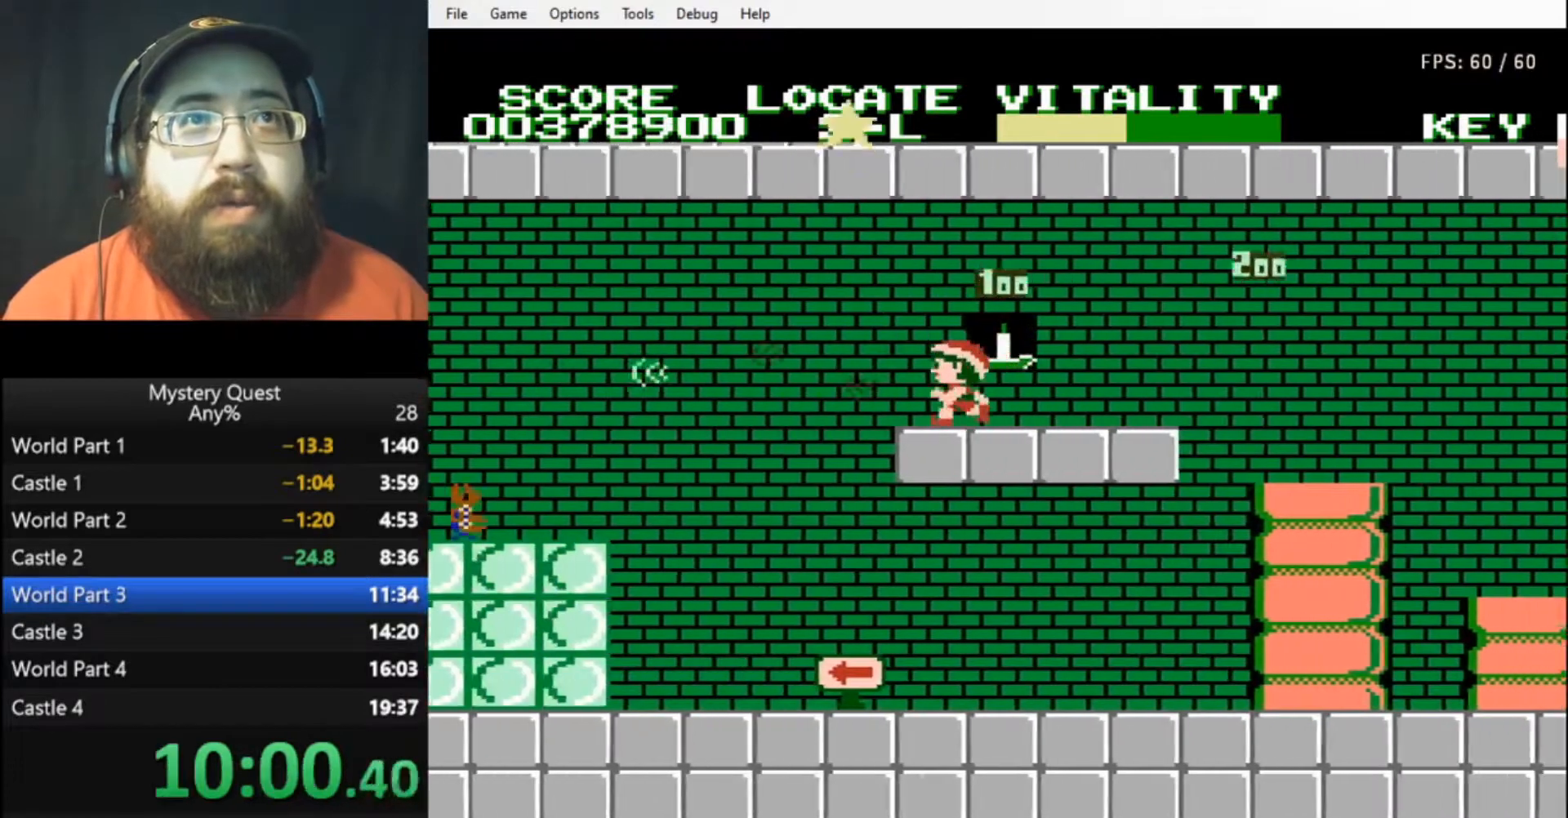
{"buttons": ["B", "DPAD_LEFT"], "events": [[67, "A", "down"], [133, "B", "up"], [167, "A", "up"], [233, "B", "down"], [300, "B", "up"], [367, "B", "down"], [433, "B", "up"], [467, "B", "down"]]}
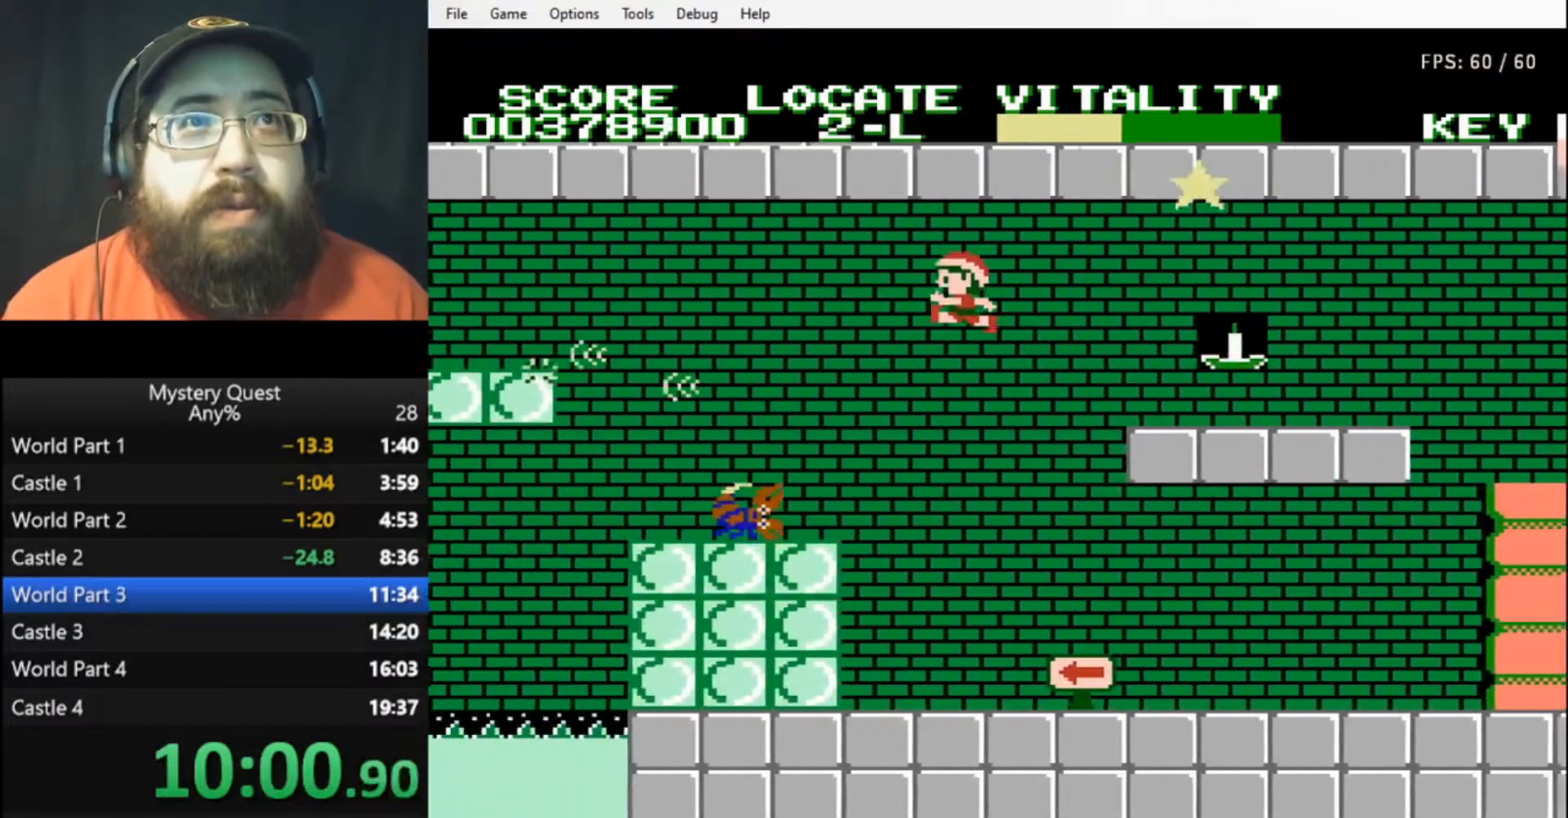
{"buttons": ["A", "DPAD_LEFT"], "events": [[100, "B", "up"], [400, "A", "down"]]}
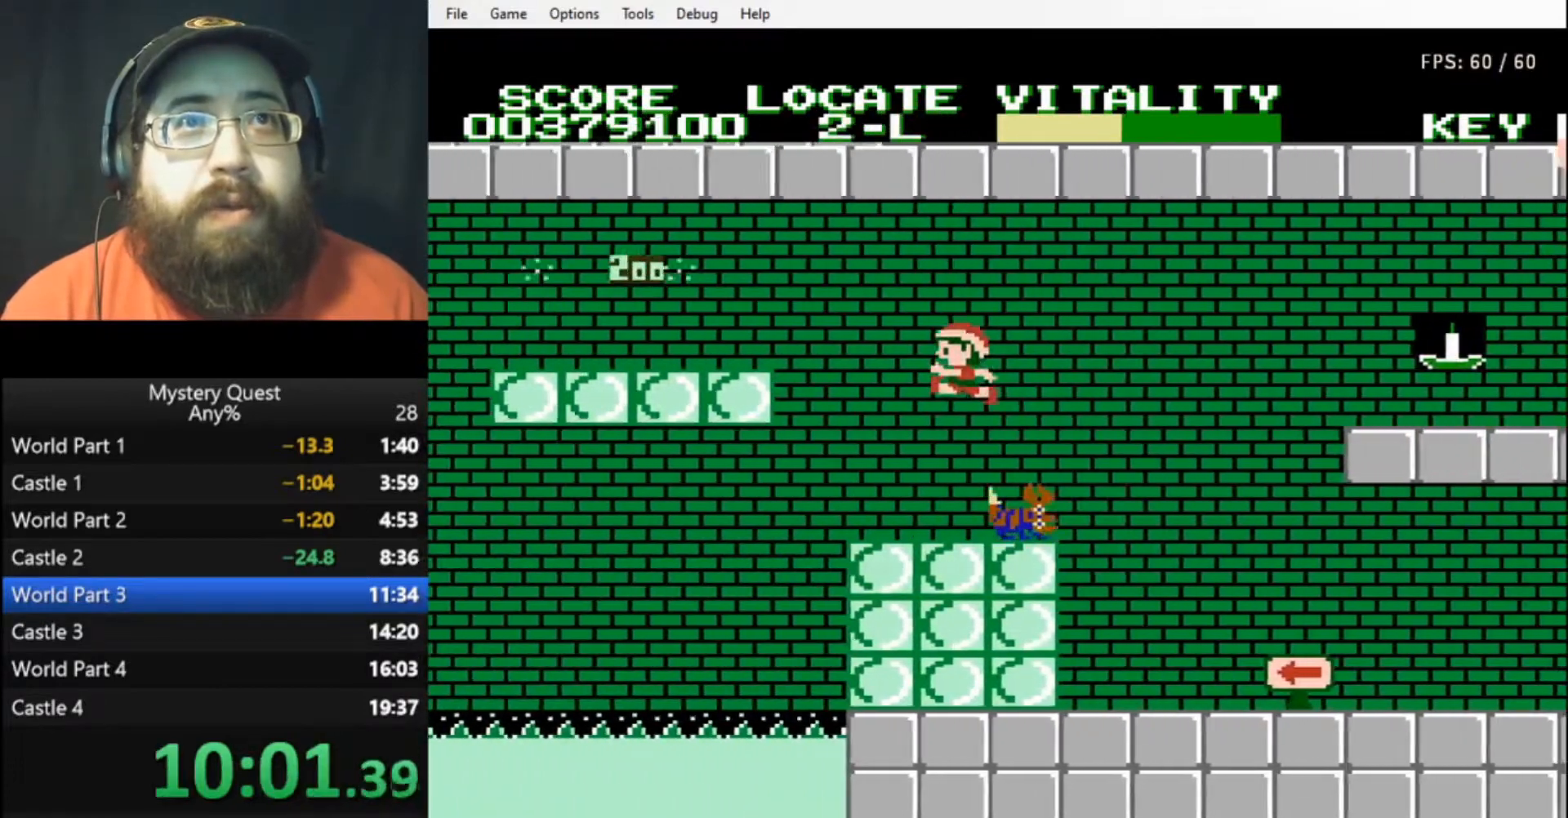
{"buttons": ["B", "DPAD_LEFT"], "events": [[200, "A", "up"], [467, "B", "down"]]}
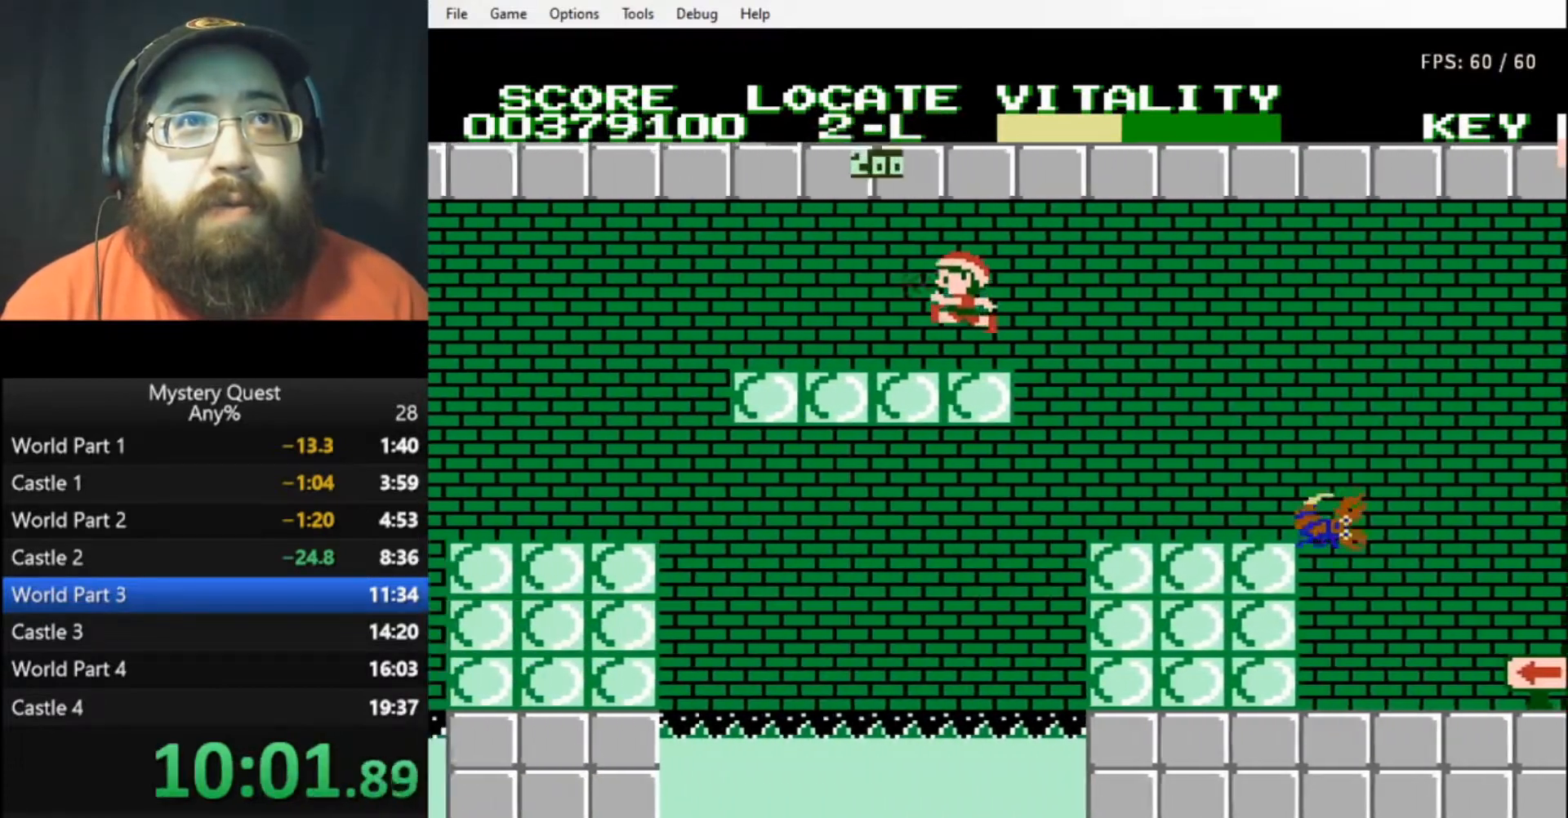
{"buttons": [], "events": [[33, "B", "up"], [100, "B", "down"], [167, "B", "up"], [233, "A", "down"], [333, "A", "up"], [467, "DPAD_LEFT", "up"]]}
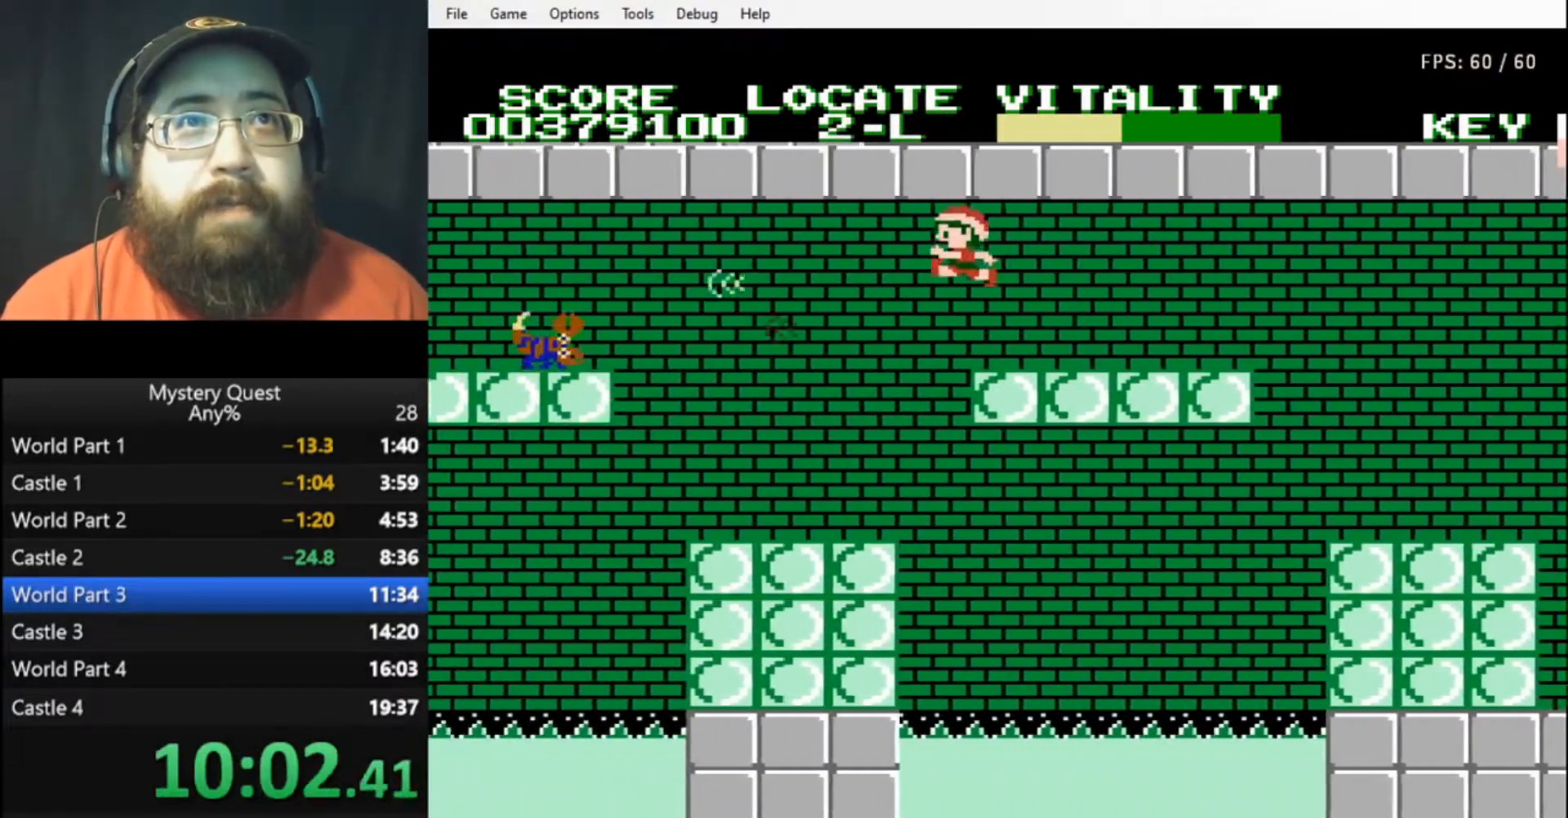
{"buttons": [], "events": []}
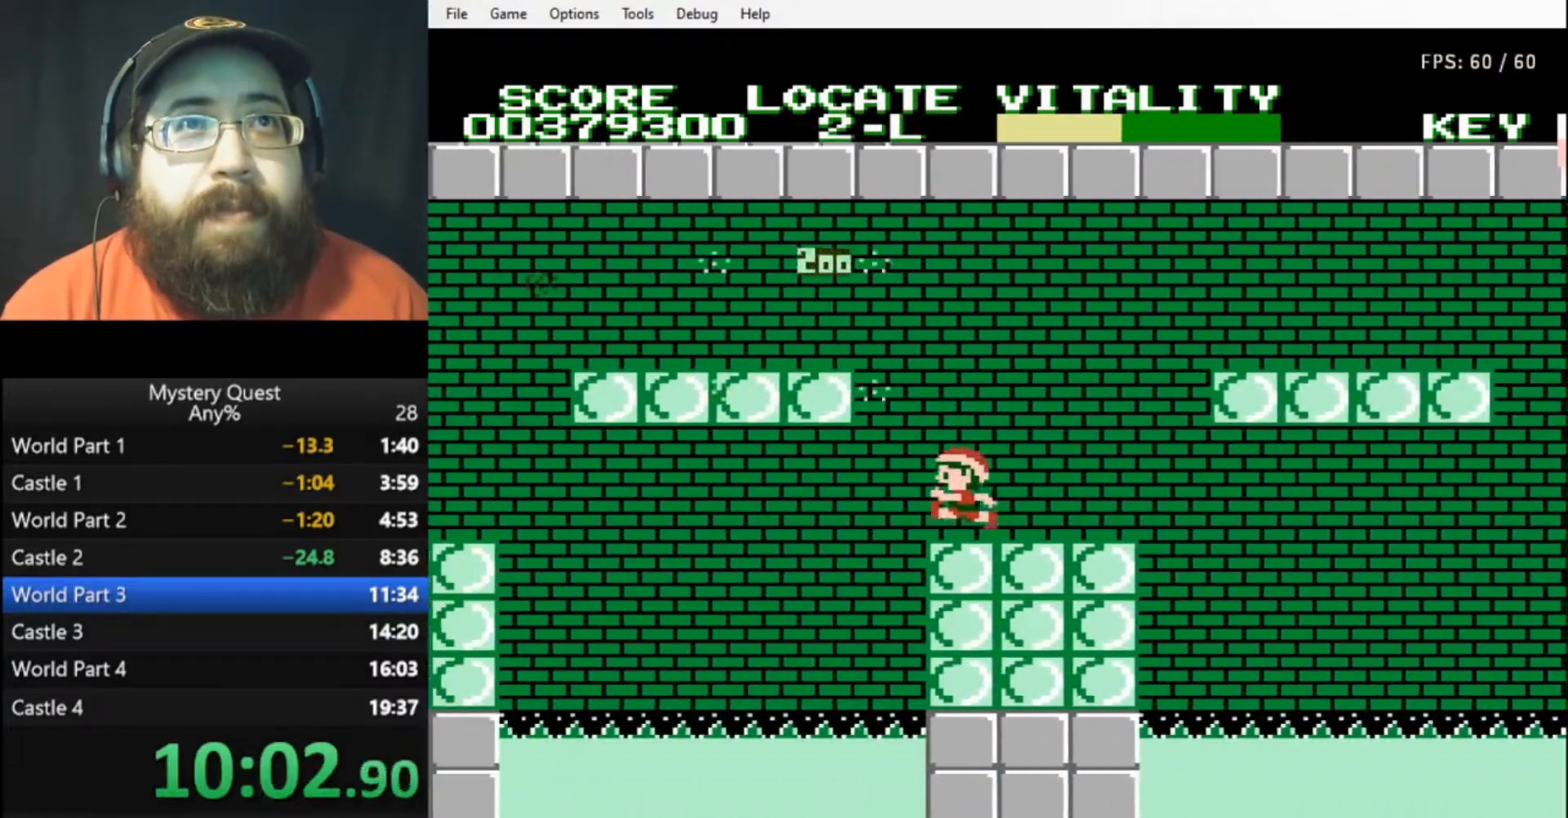
{"buttons": ["A", "DPAD_LEFT"], "events": [[100, "A", "down"], [233, "DPAD_LEFT", "down"]]}
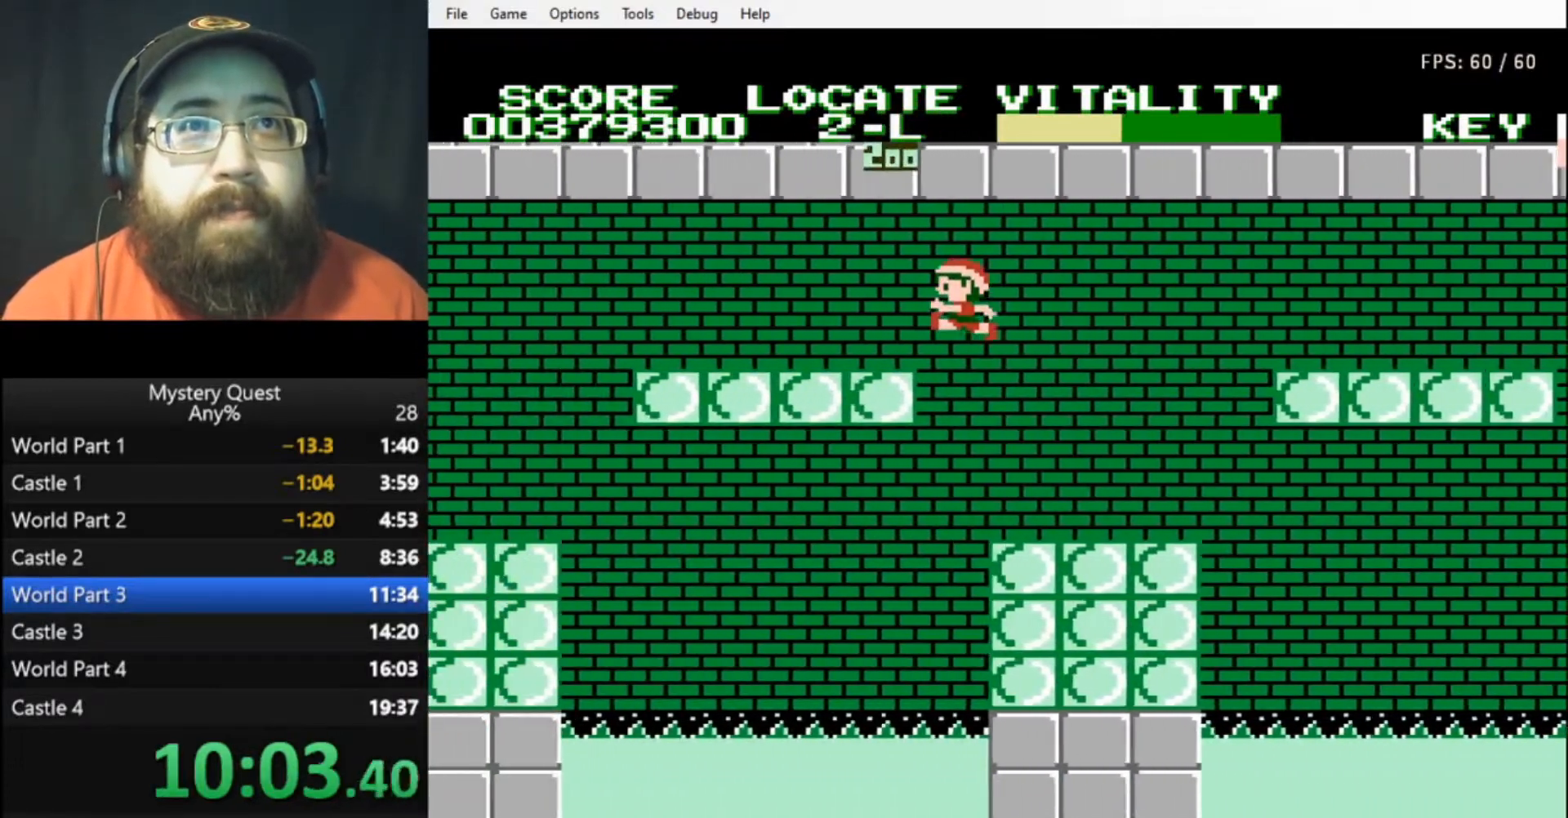
{"buttons": ["B", "DPAD_LEFT"], "events": [[100, "A", "up"], [367, "B", "down"], [433, "B", "up"], [500, "B", "down"]]}
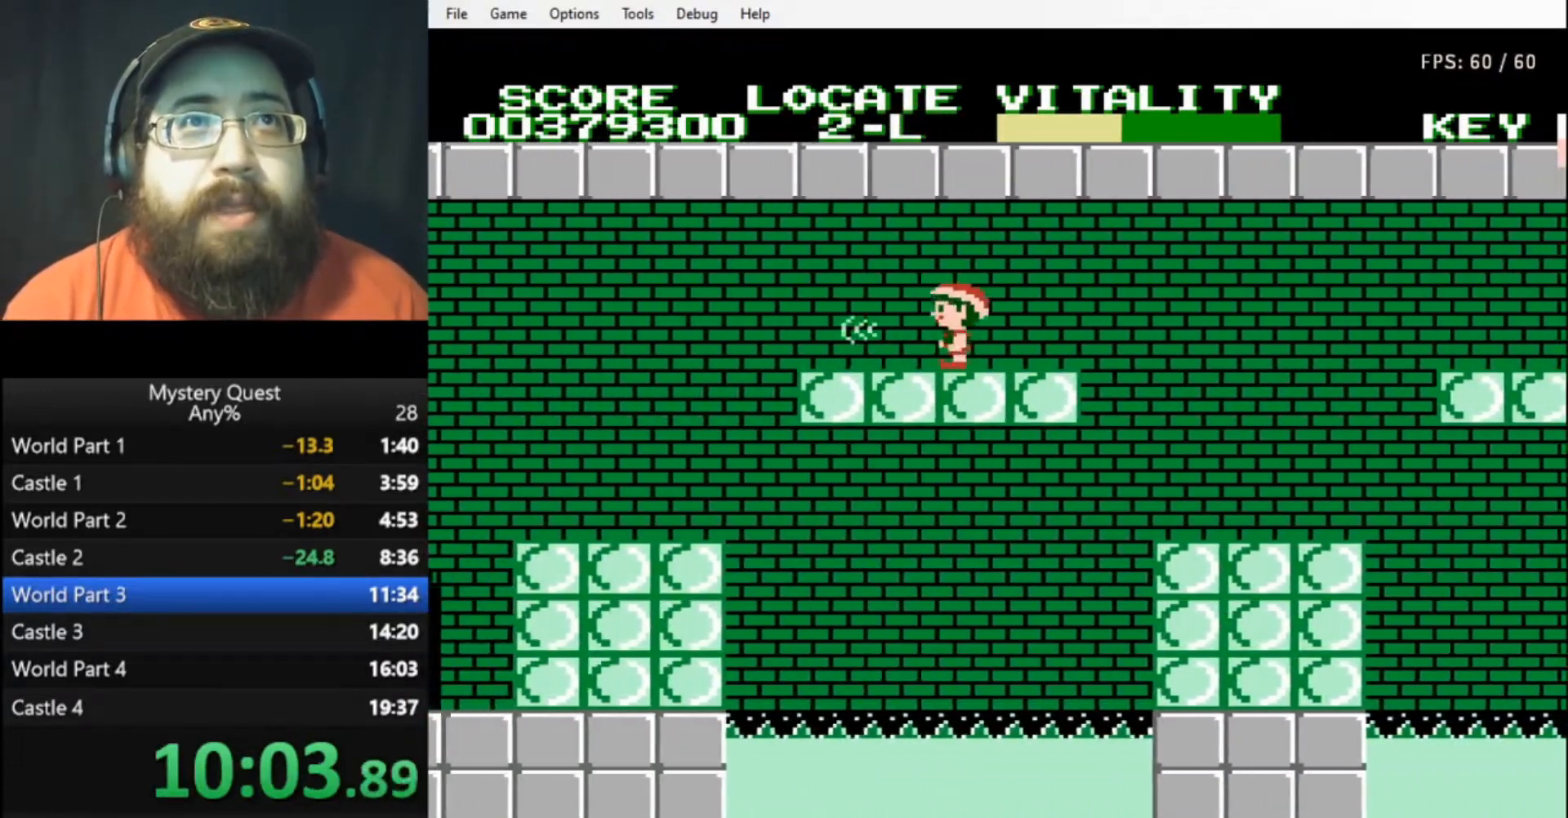
{"buttons": ["DPAD_LEFT"], "events": [[33, "B", "up"], [100, "B", "down"], [200, "A", "down"], [300, "A", "up"], [300, "B", "up"]]}
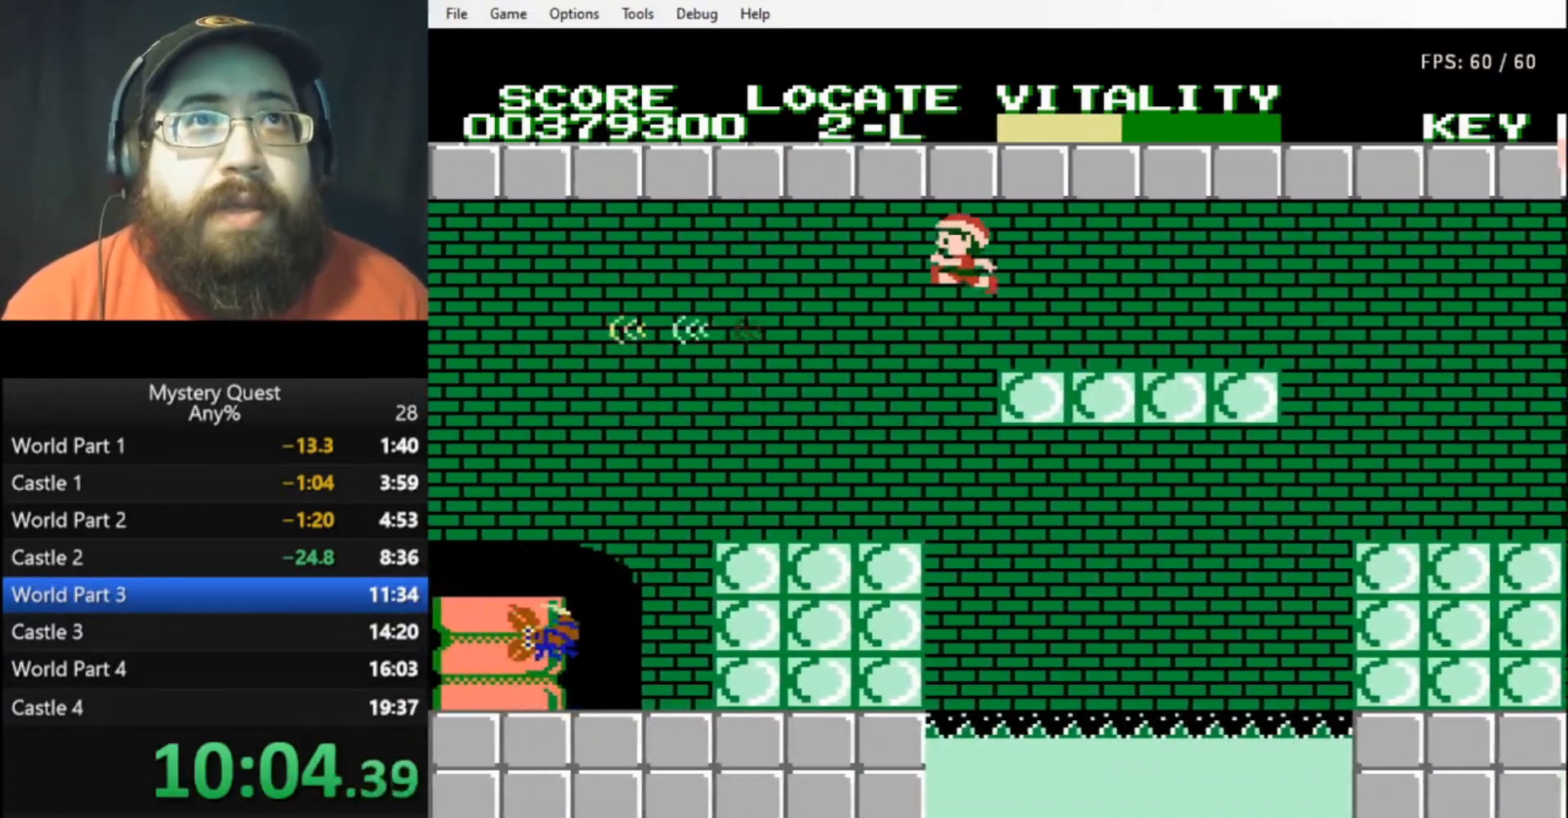
{"buttons": ["DPAD_LEFT"], "events": []}
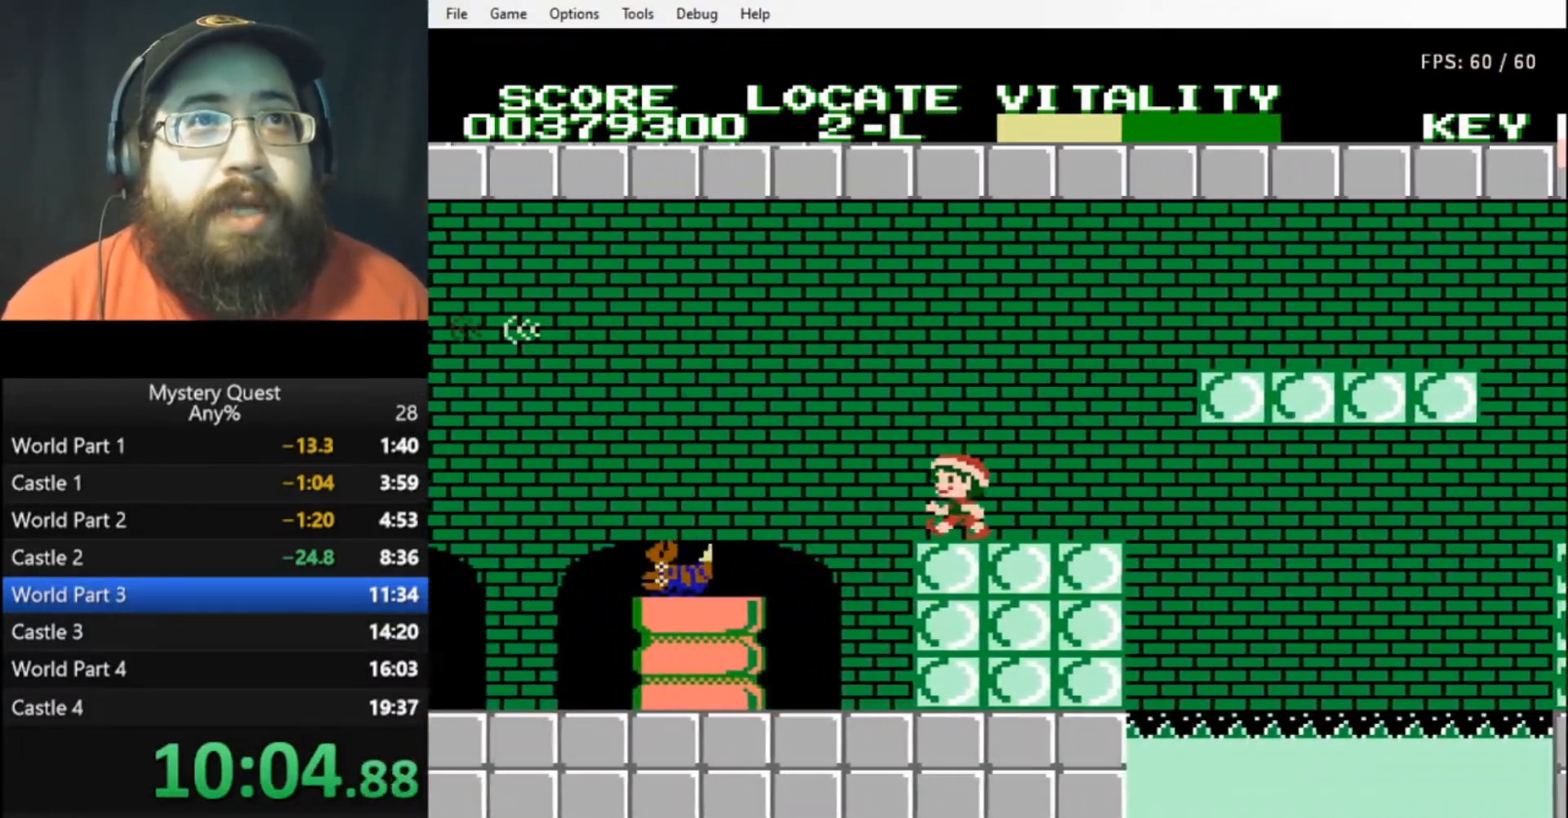
{"buttons": ["A", "B", "DPAD_LEFT"], "events": [[33, "B", "down"], [100, "B", "up"], [167, "A", "down"], [167, "B", "down"]]}
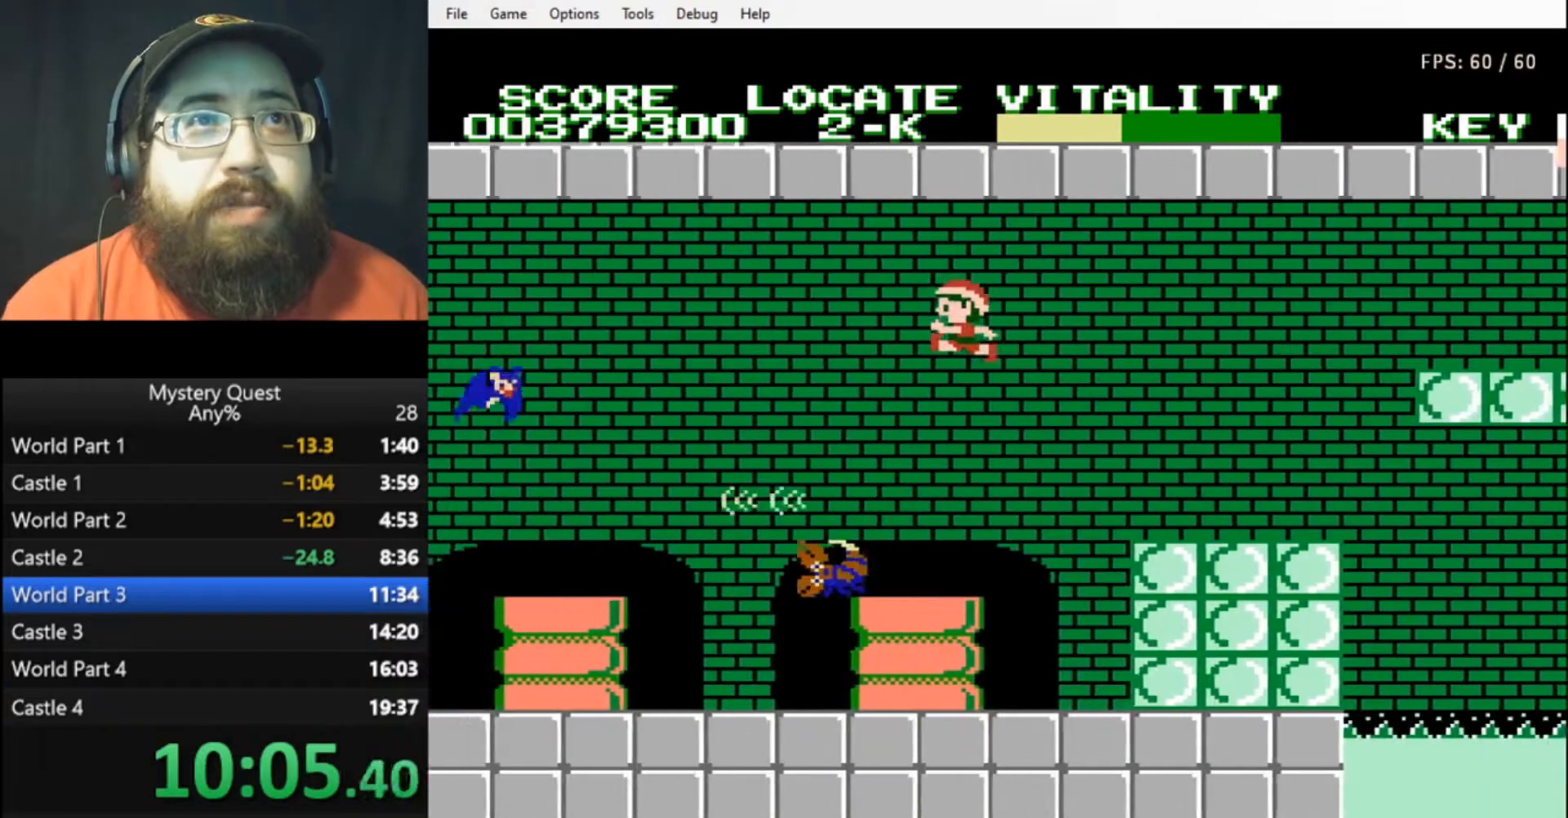
{"buttons": ["DPAD_LEFT"], "events": [[33, "A", "up"], [67, "B", "up"], [267, "B", "down"], [333, "B", "up"], [400, "B", "down"], [467, "B", "up"]]}
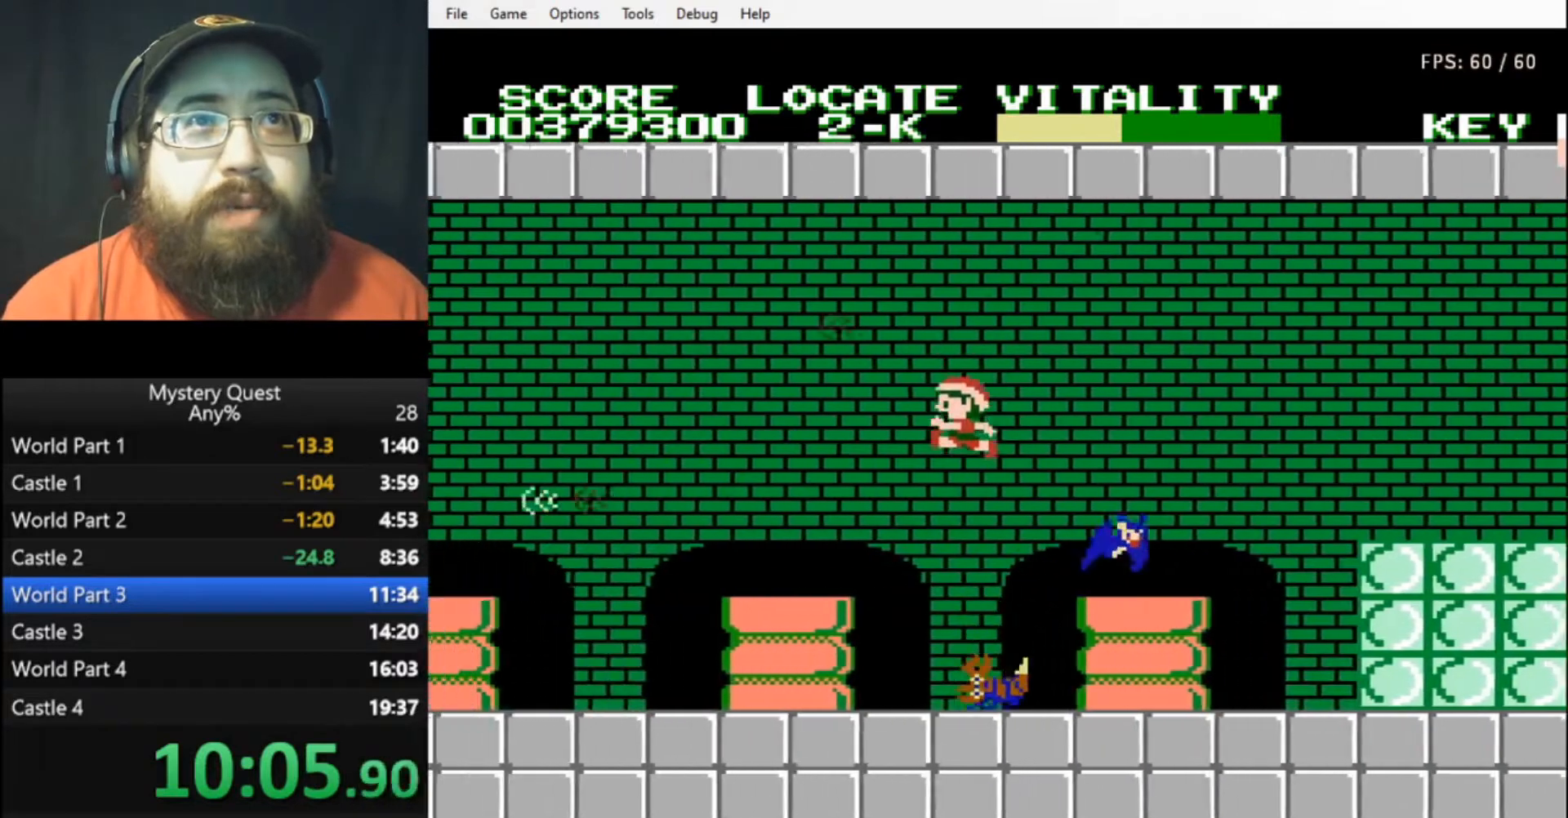
{"buttons": ["DPAD_LEFT"], "events": [[33, "B", "down"], [100, "B", "up"], [167, "B", "down"], [233, "B", "up"], [300, "B", "down"], [333, "B", "up"], [400, "B", "down"], [433, "A", "down"], [500, "A", "up"], [500, "B", "up"]]}
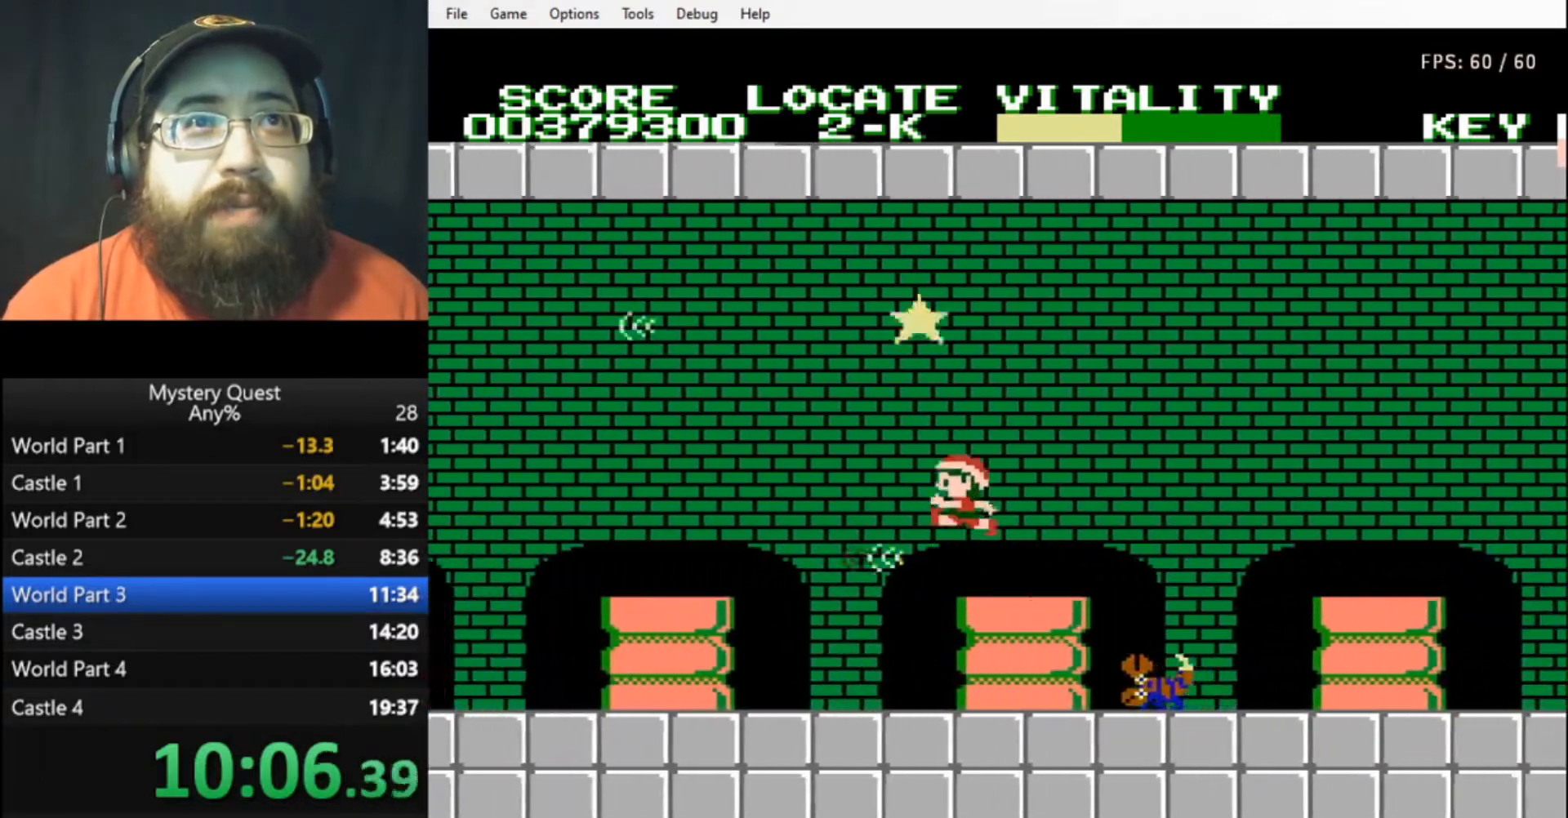
{"buttons": ["DPAD_LEFT"], "events": []}
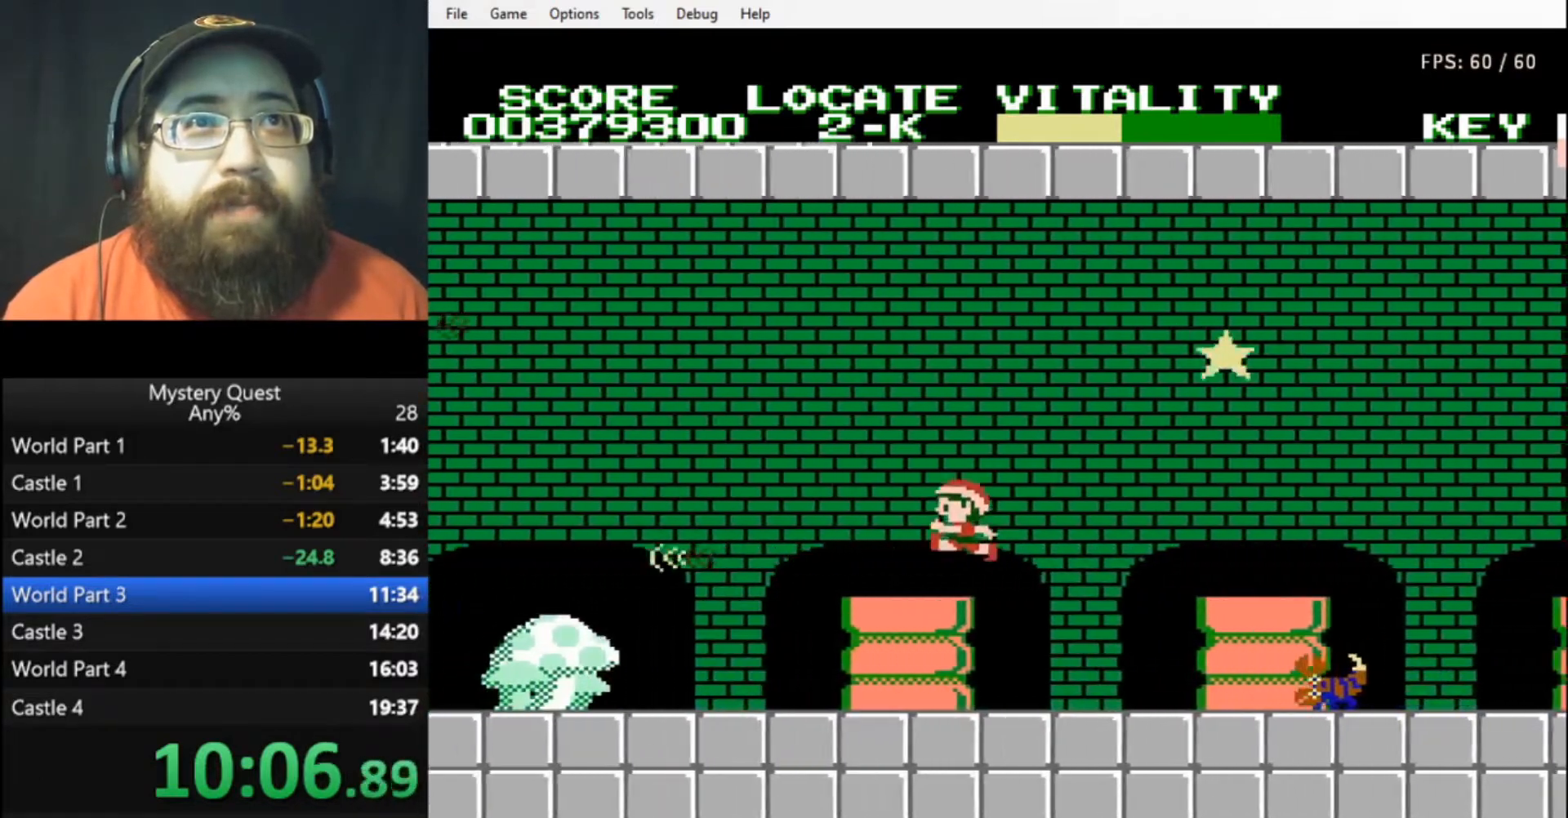
{"buttons": ["A", "DPAD_LEFT"], "events": [[167, "A", "down"]]}
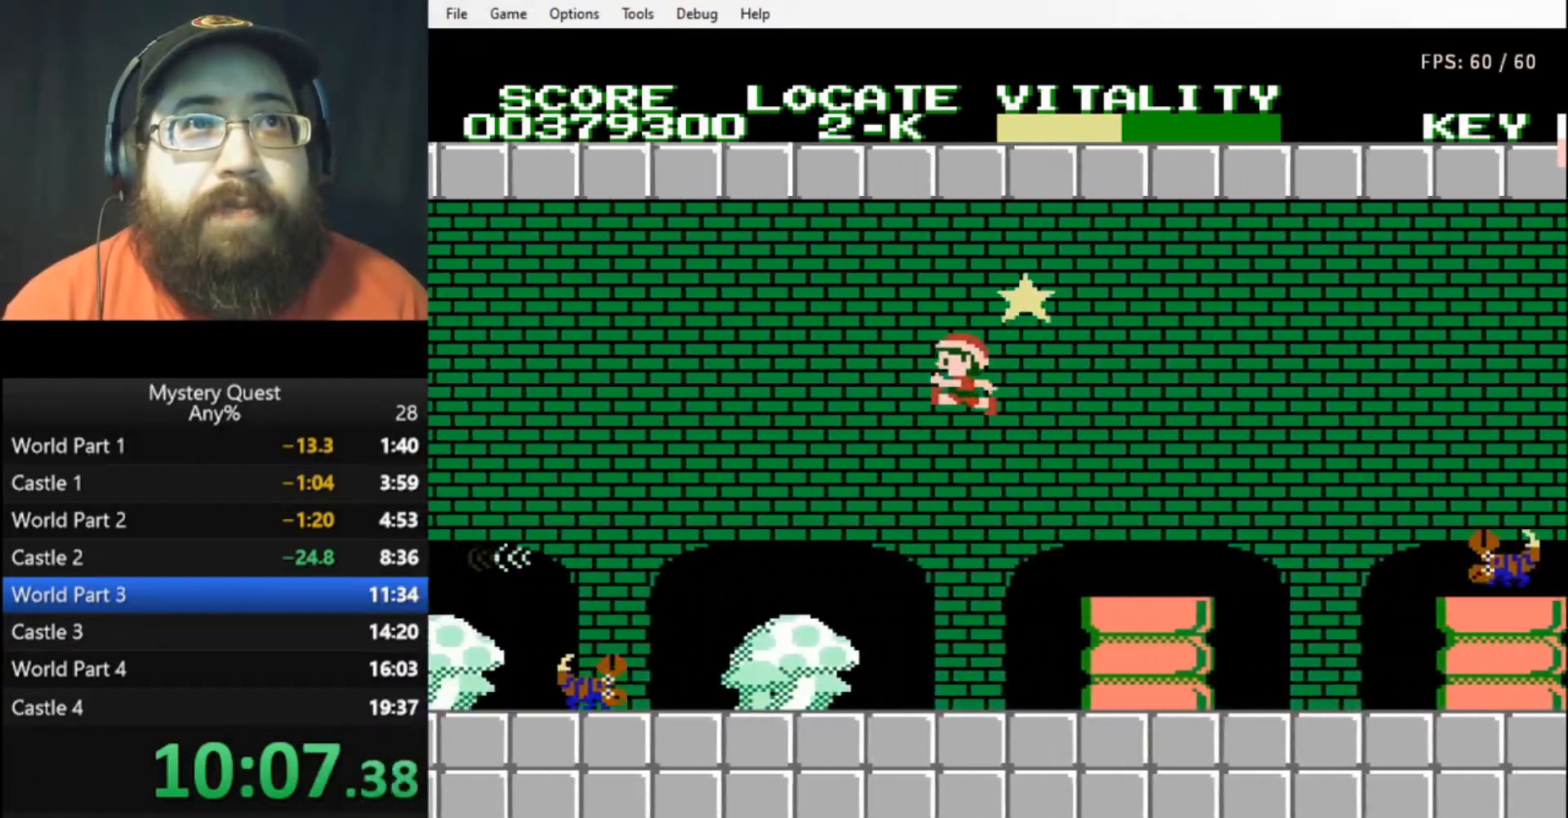
{"buttons": ["DPAD_LEFT"], "events": [[500, "A", "up"]]}
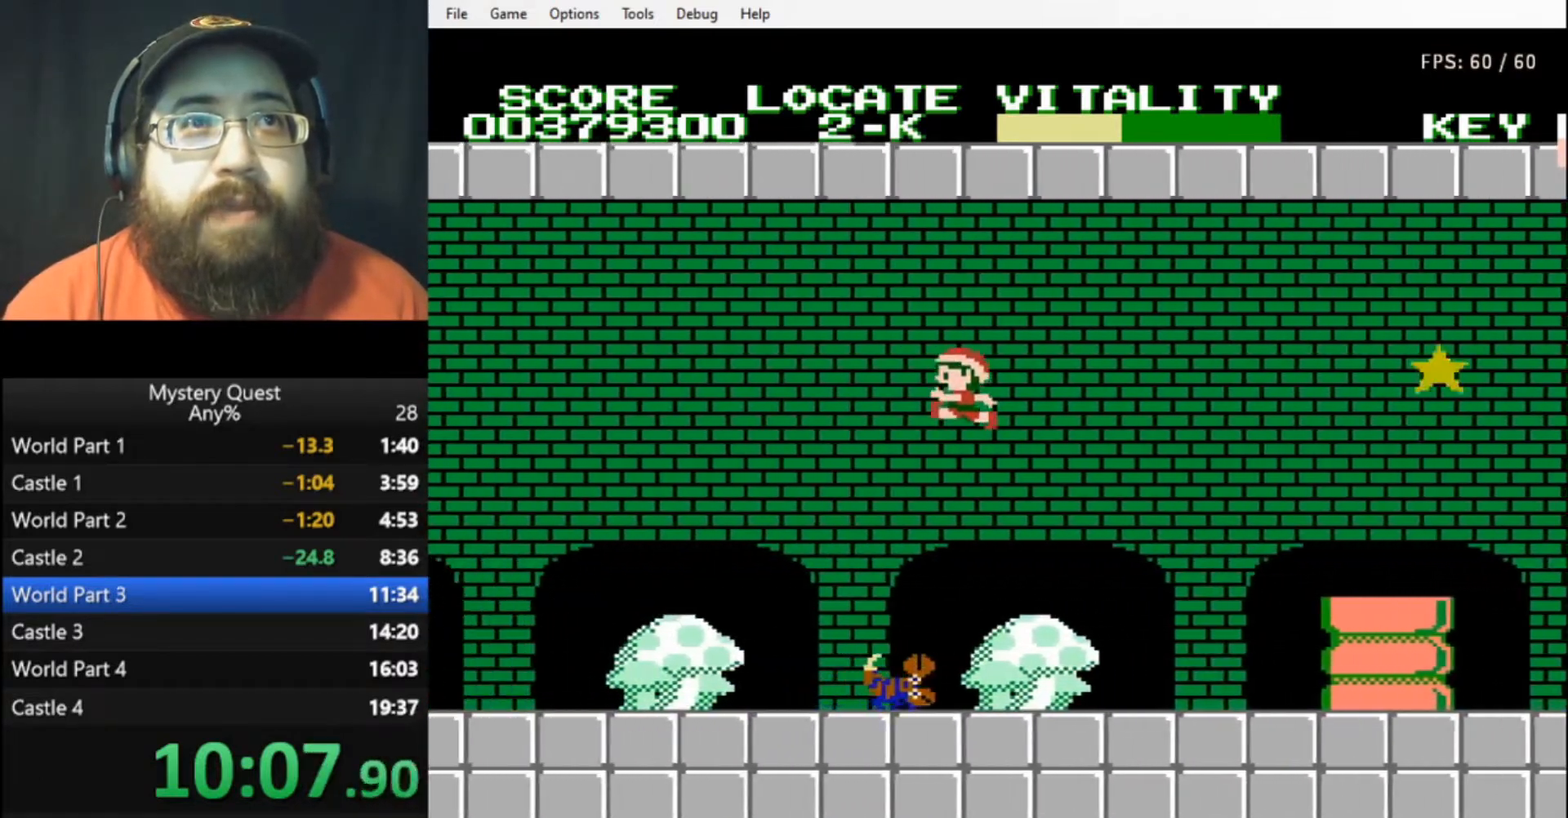
{"buttons": ["DPAD_LEFT"], "events": []}
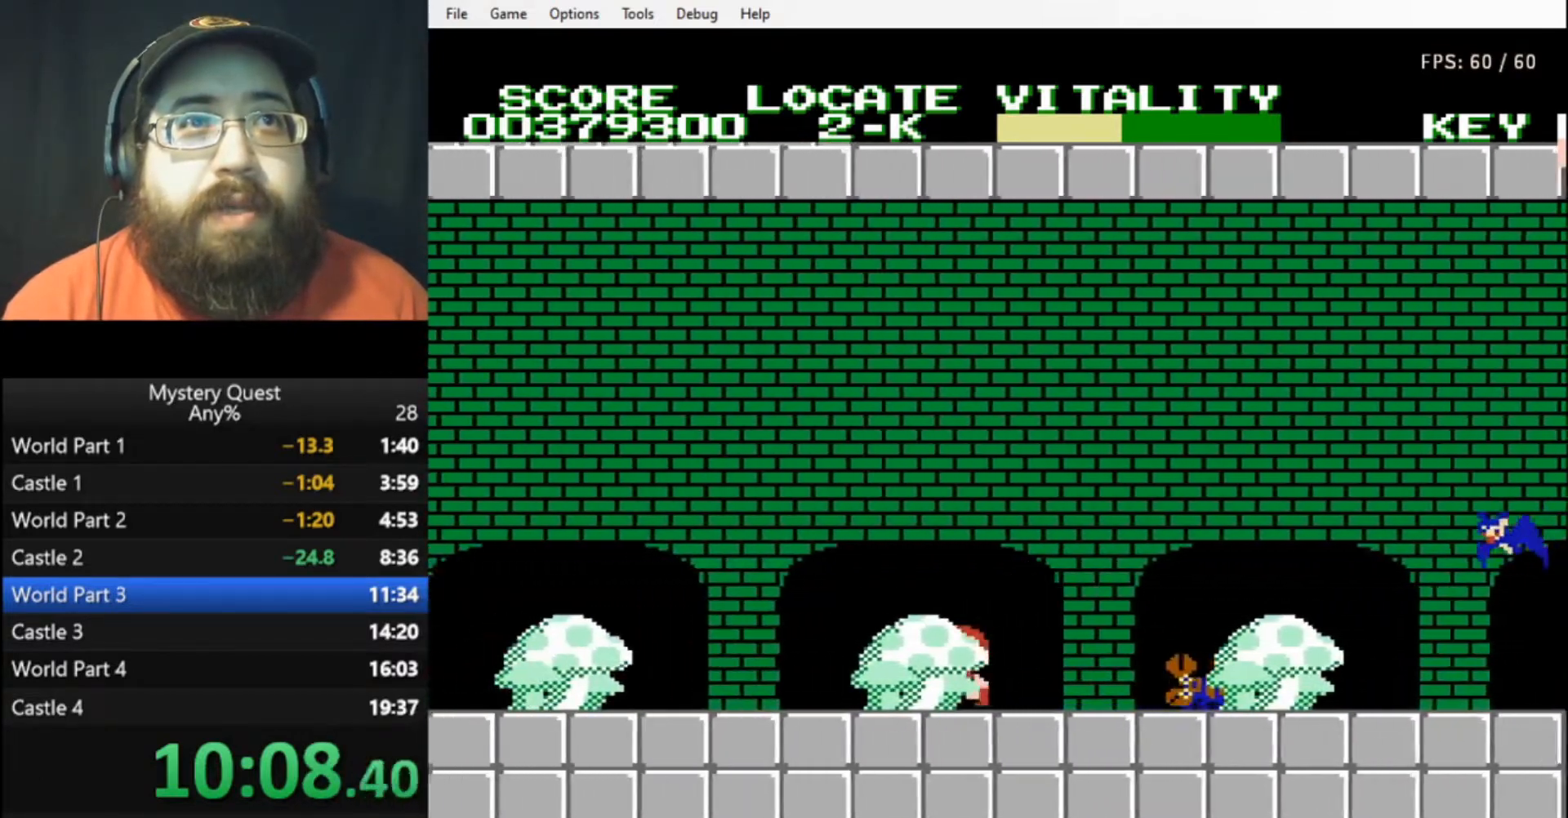
{"buttons": ["A", "B", "DPAD_LEFT"], "events": [[33, "B", "down"], [100, "B", "up"], [133, "B", "down"], [200, "B", "up"], [267, "B", "down"], [333, "A", "down"]]}
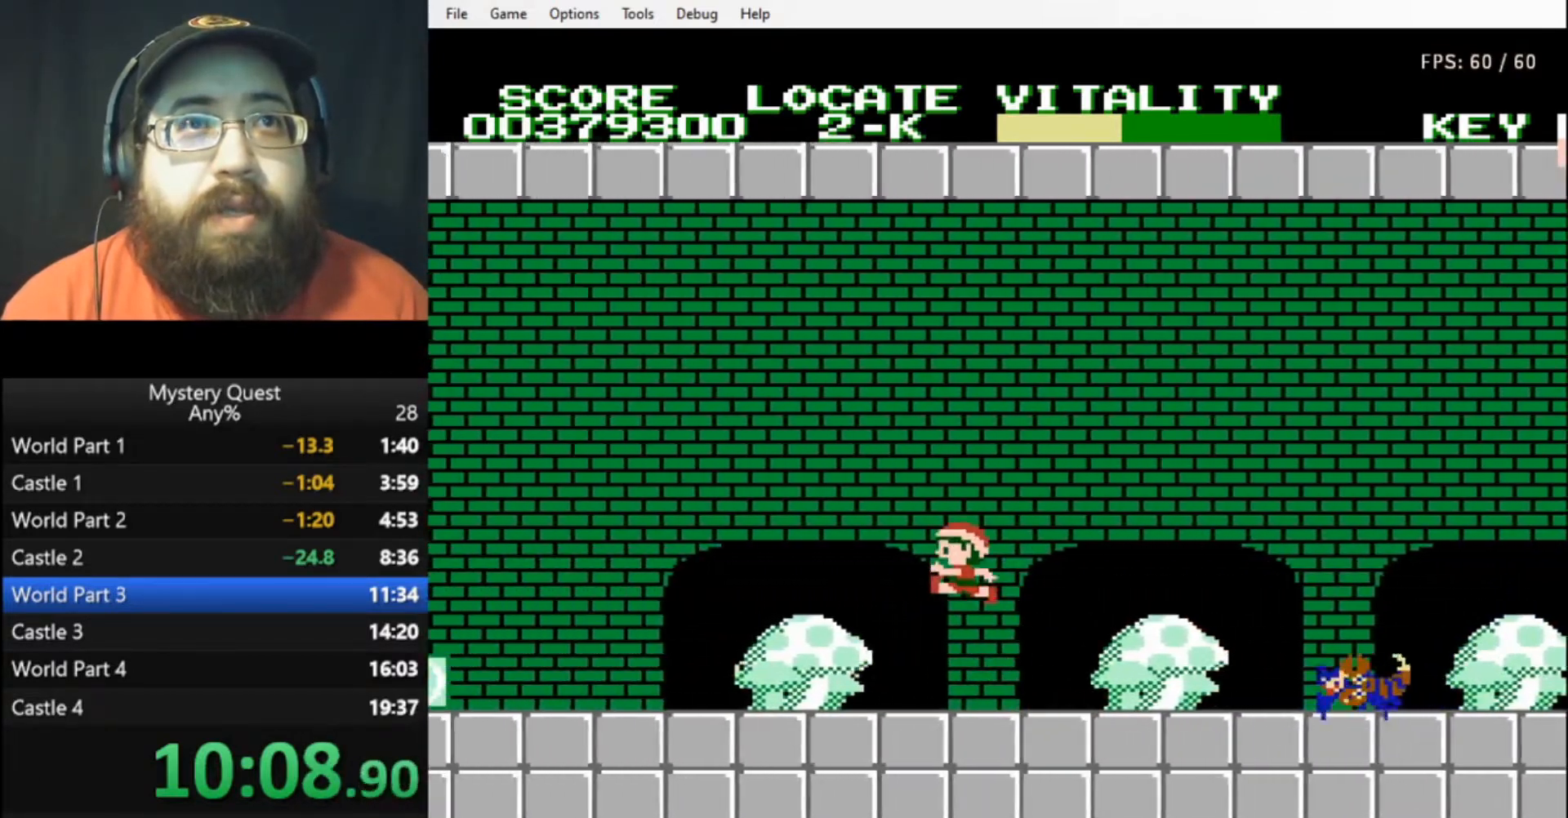
{"buttons": ["DPAD_LEFT"], "events": [[167, "A", "up"], [167, "B", "up"]]}
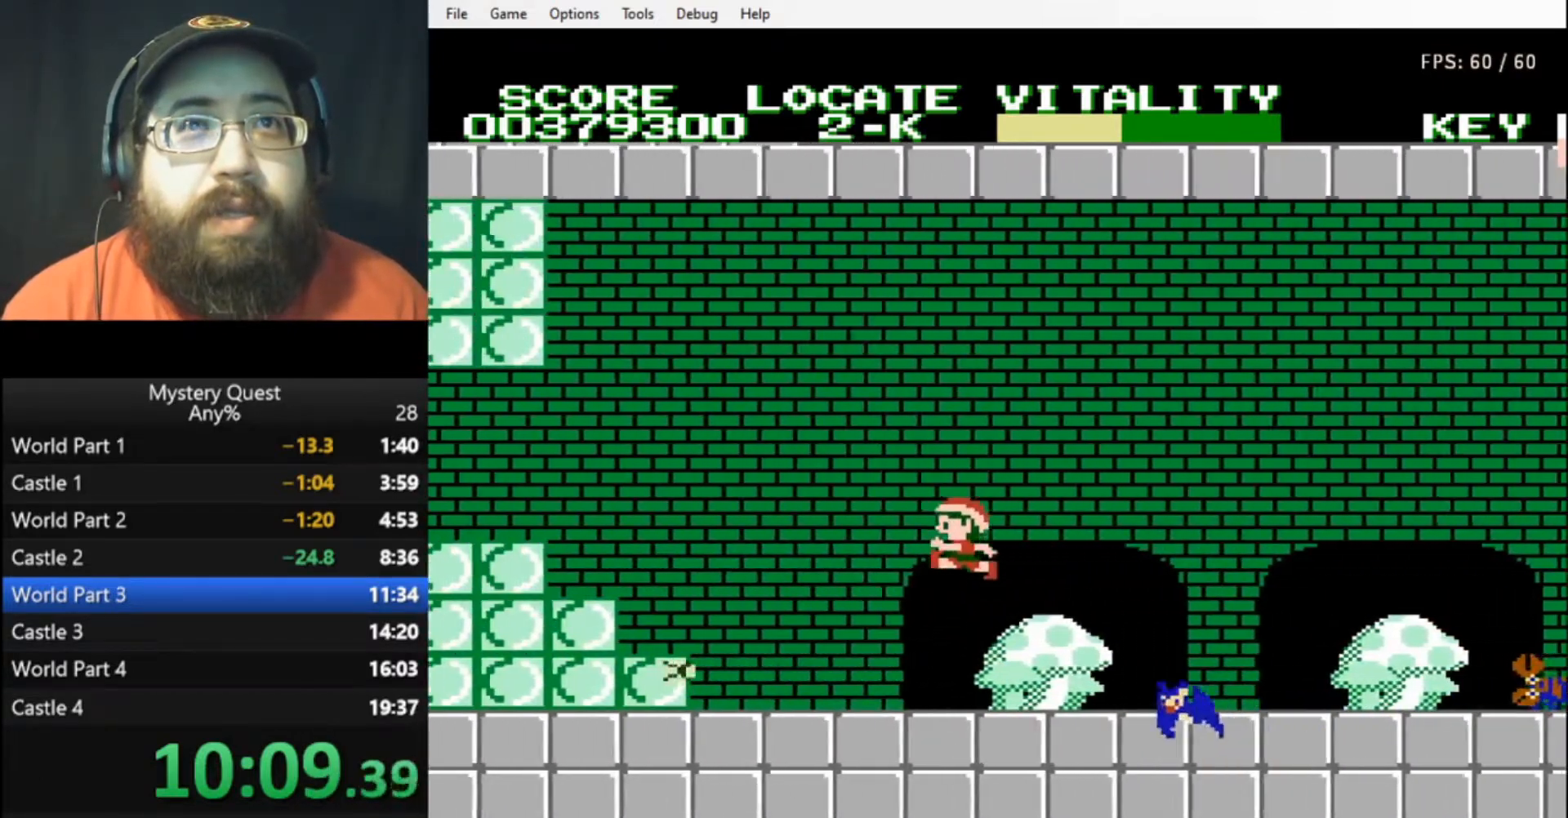
{"buttons": ["DPAD_LEFT"], "events": []}
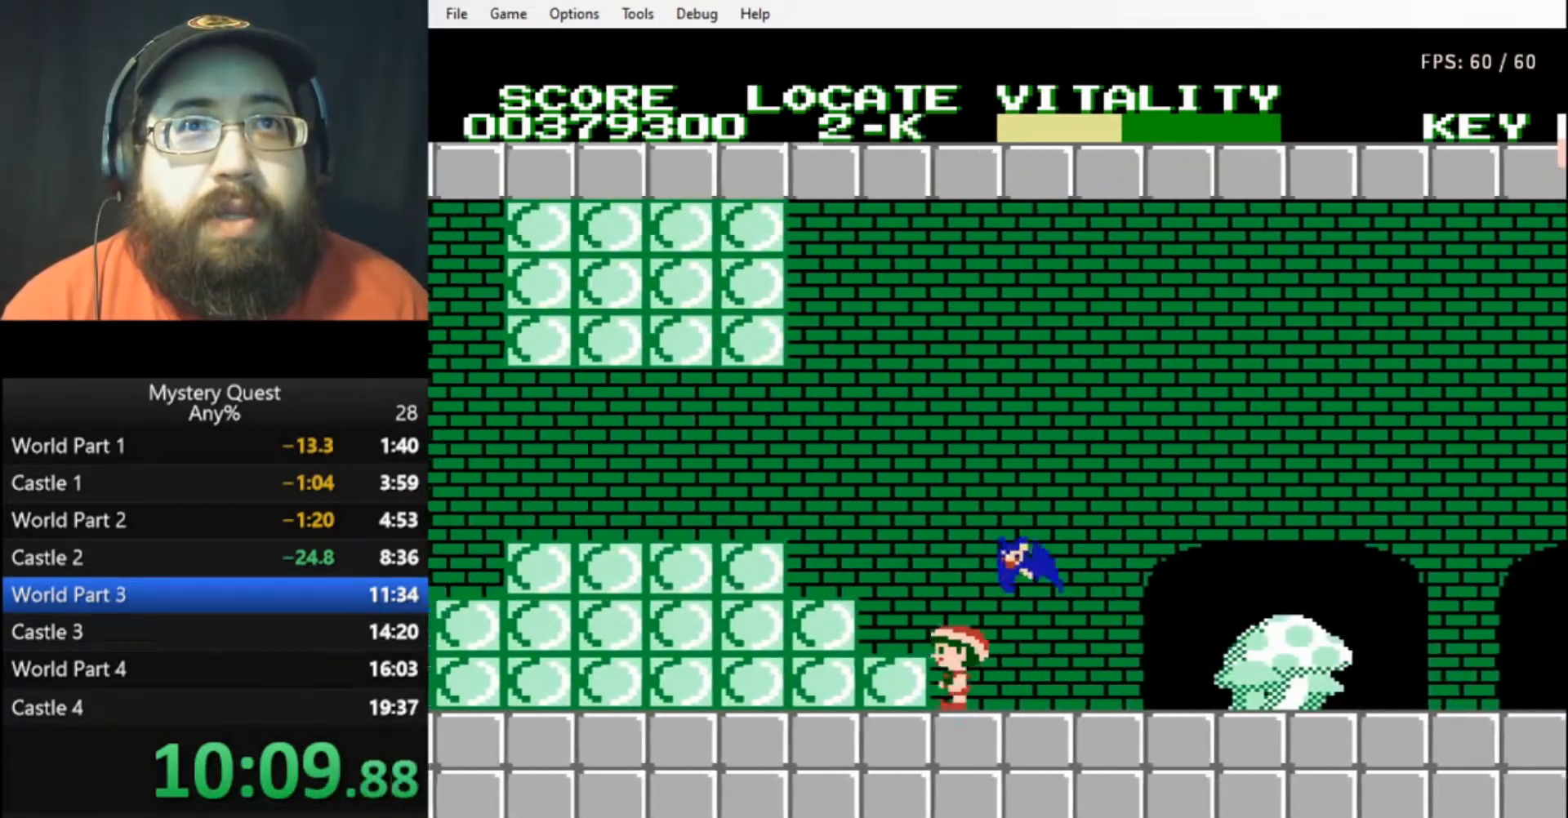
{"buttons": ["A", "DPAD_LEFT"], "events": [[67, "A", "down"]]}
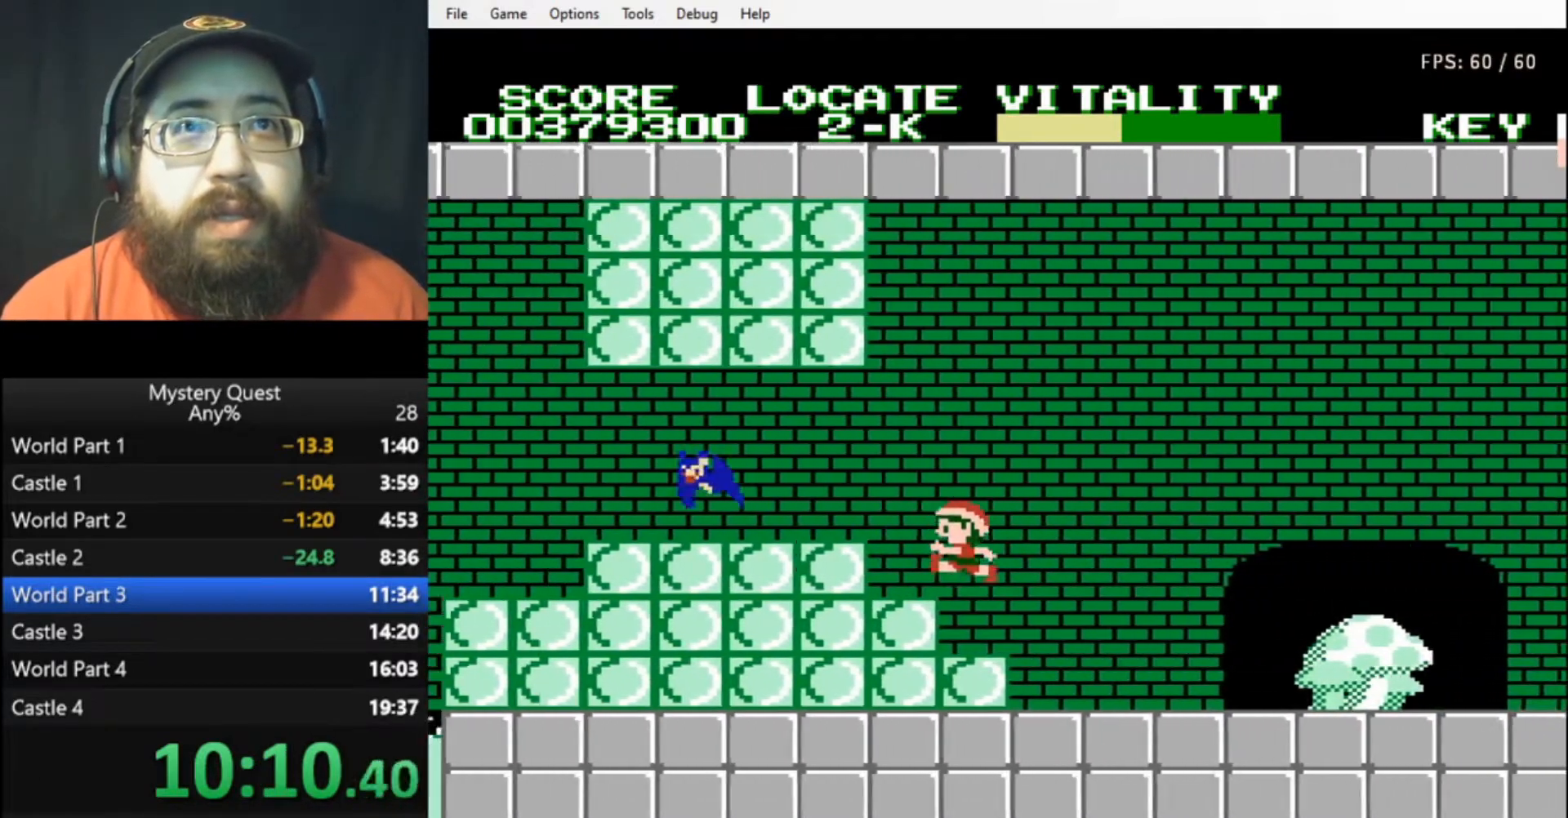
{"buttons": ["DPAD_LEFT"], "events": [[167, "A", "up"], [333, "A", "down"], [367, "A", "up"]]}
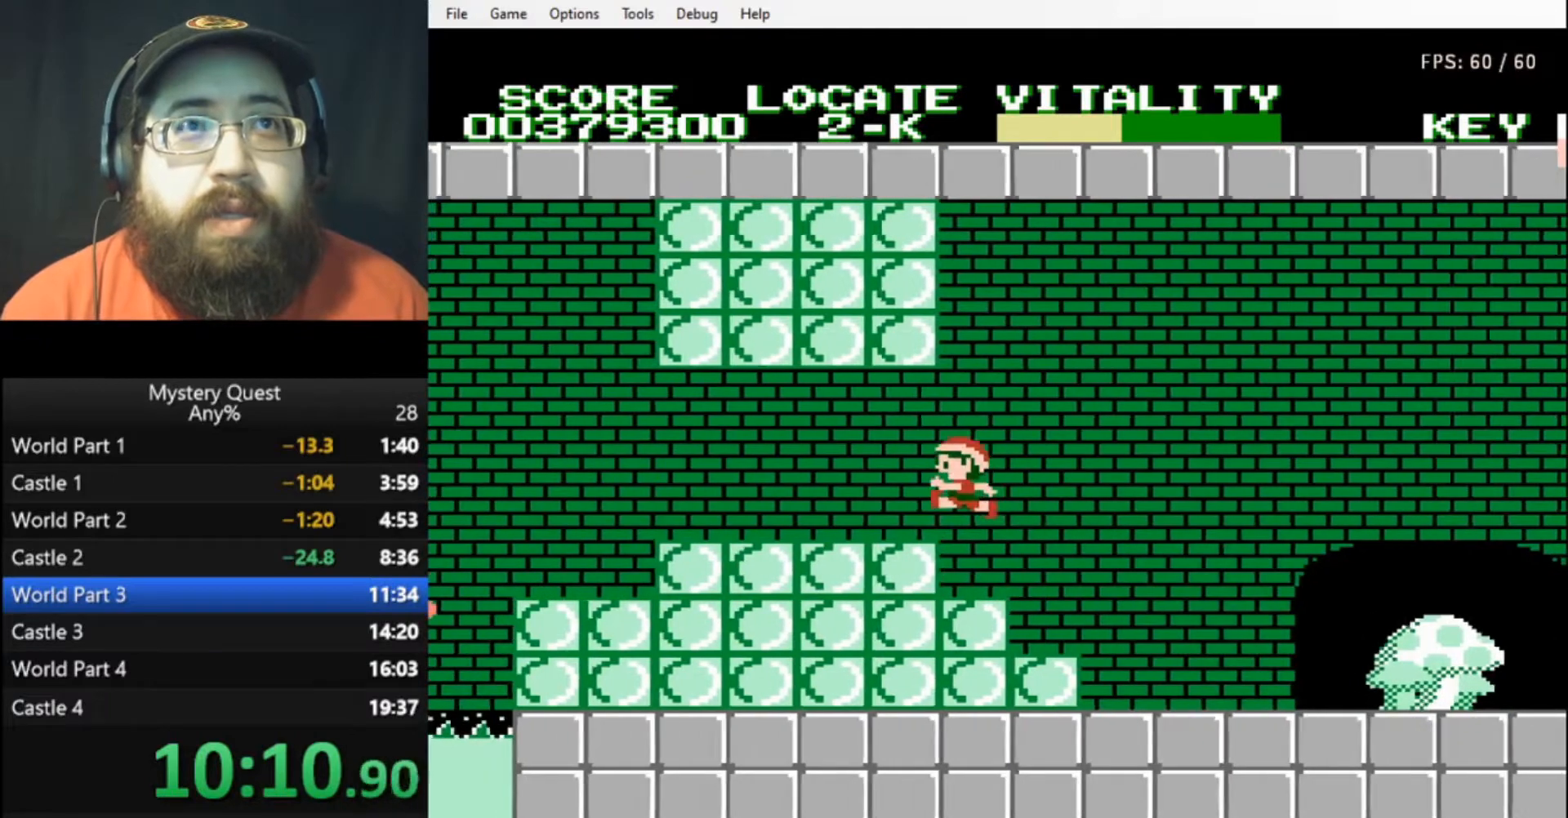
{"buttons": ["DPAD_LEFT"], "events": [[300, "B", "down"], [367, "B", "up"], [433, "B", "down"], [500, "B", "up"]]}
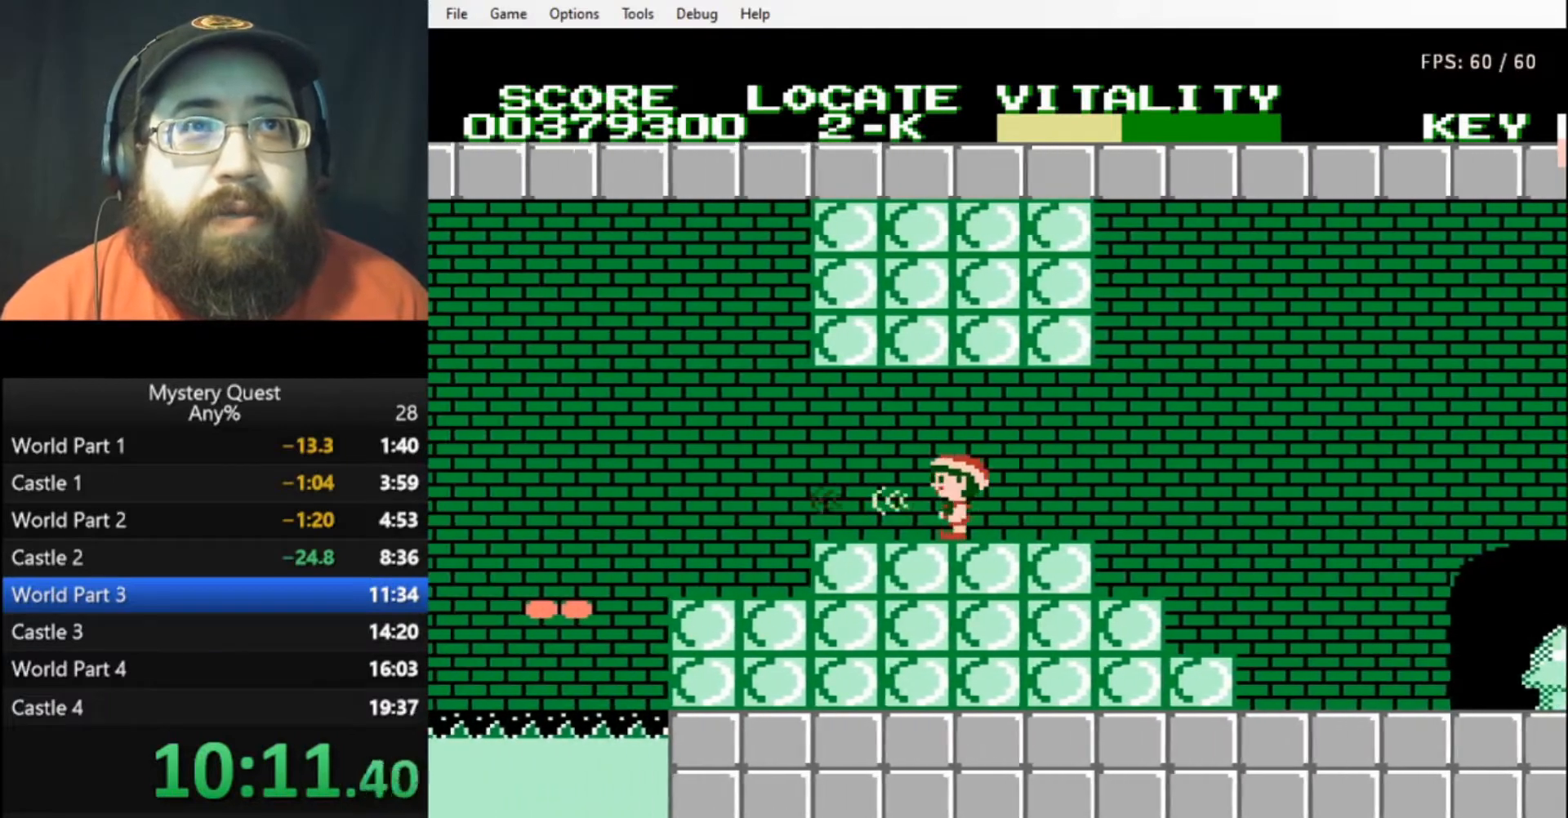
{"buttons": ["A", "B", "DPAD_LEFT"], "events": [[33, "B", "down"], [100, "B", "up"], [167, "B", "down"], [200, "B", "up"], [267, "B", "down"], [433, "A", "down"]]}
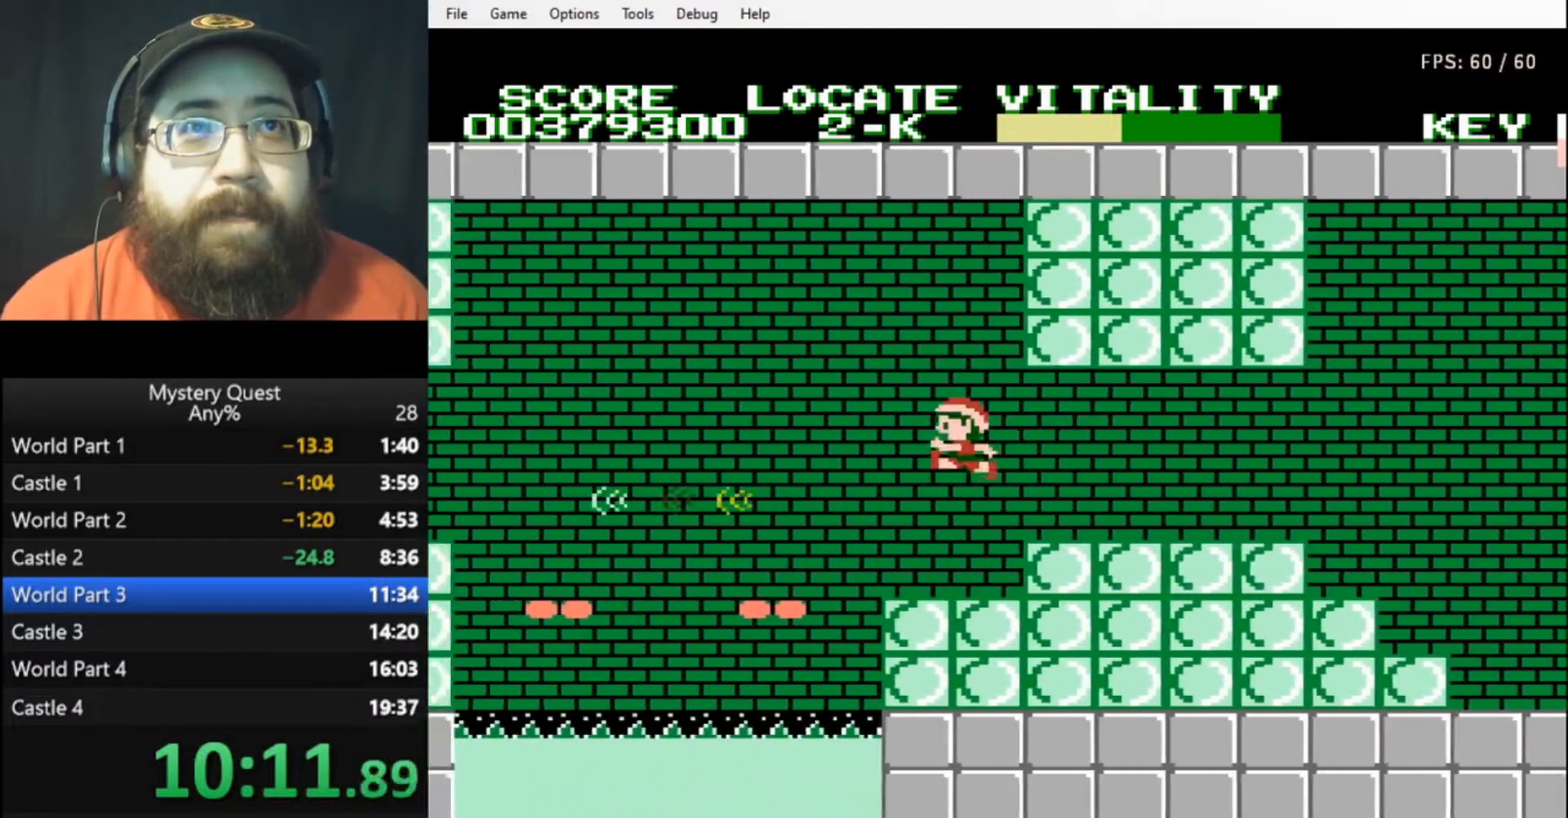
{"buttons": ["A", "B", "DPAD_LEFT"], "events": []}
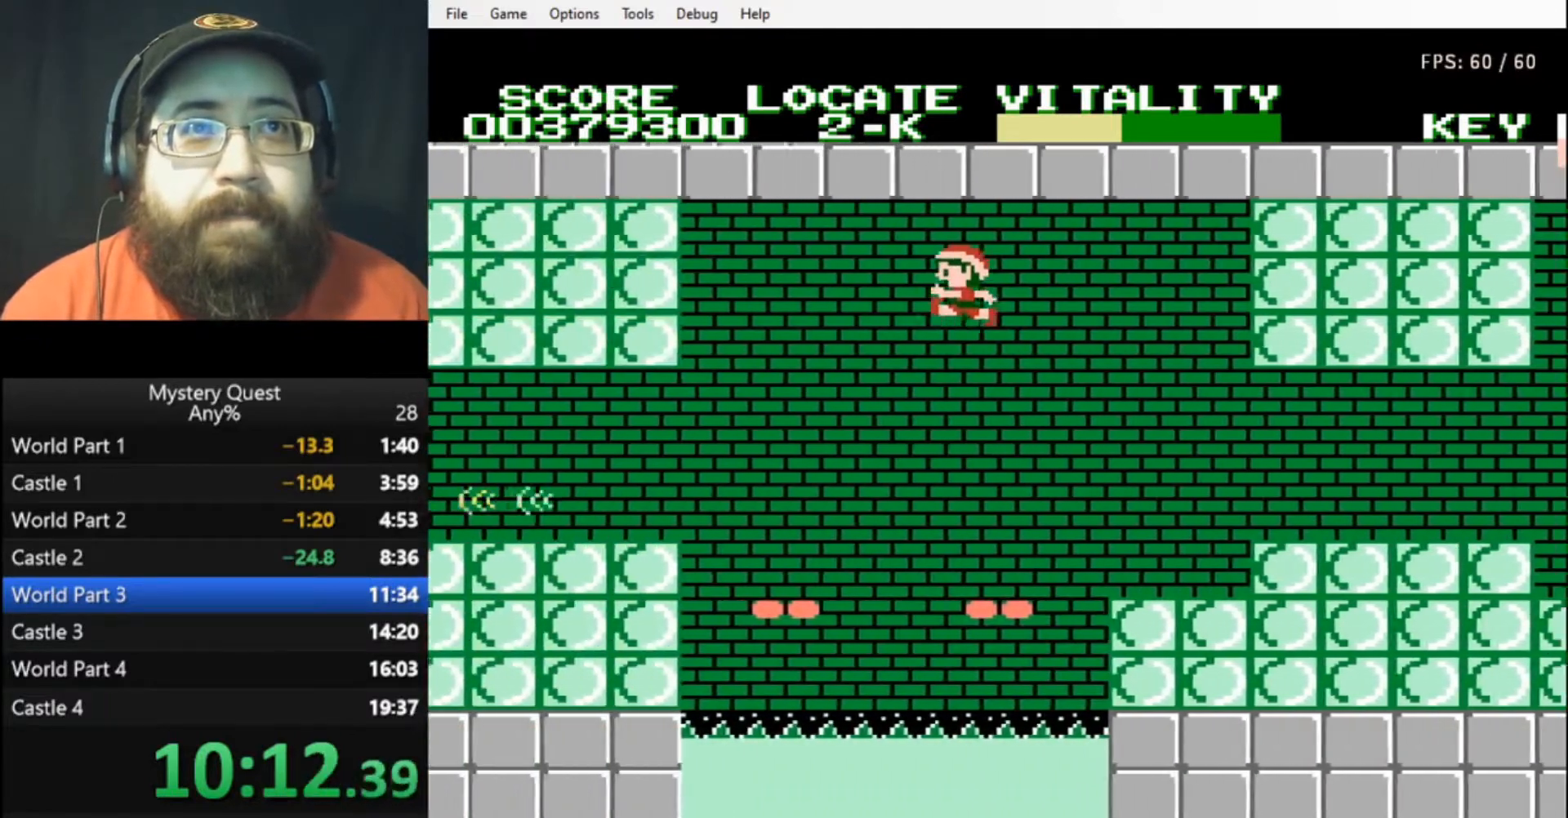
{"buttons": [], "events": [[200, "DPAD_LEFT", "up"], [233, "DPAD_RIGHT", "down"], [267, "A", "up"], [267, "B", "up"], [500, "DPAD_RIGHT", "up"]]}
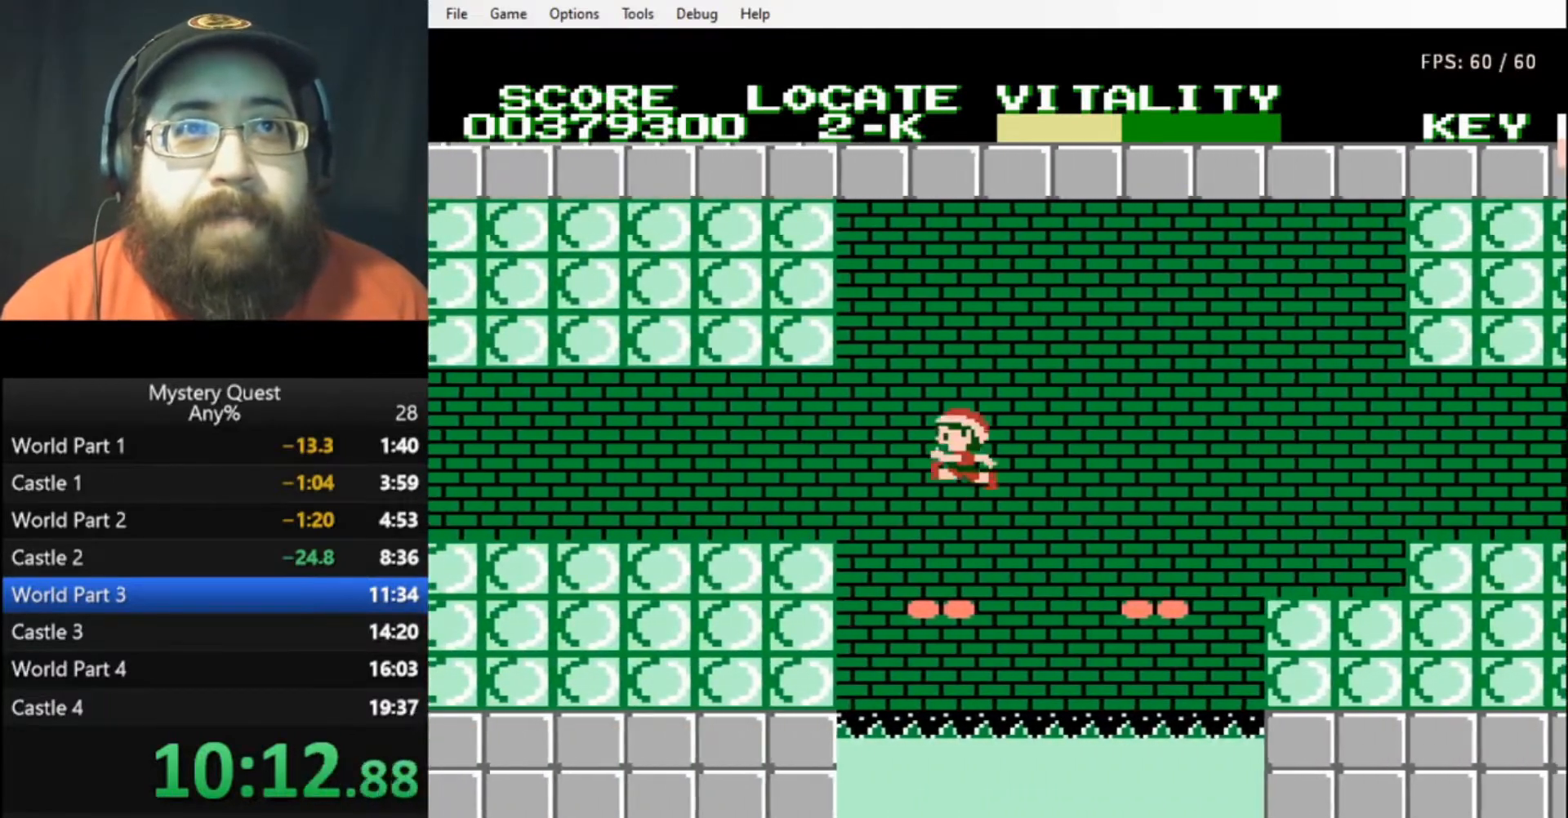
{"buttons": ["DPAD_LEFT"], "events": [[167, "DPAD_LEFT", "down"], [233, "A", "down"], [433, "A", "up"]]}
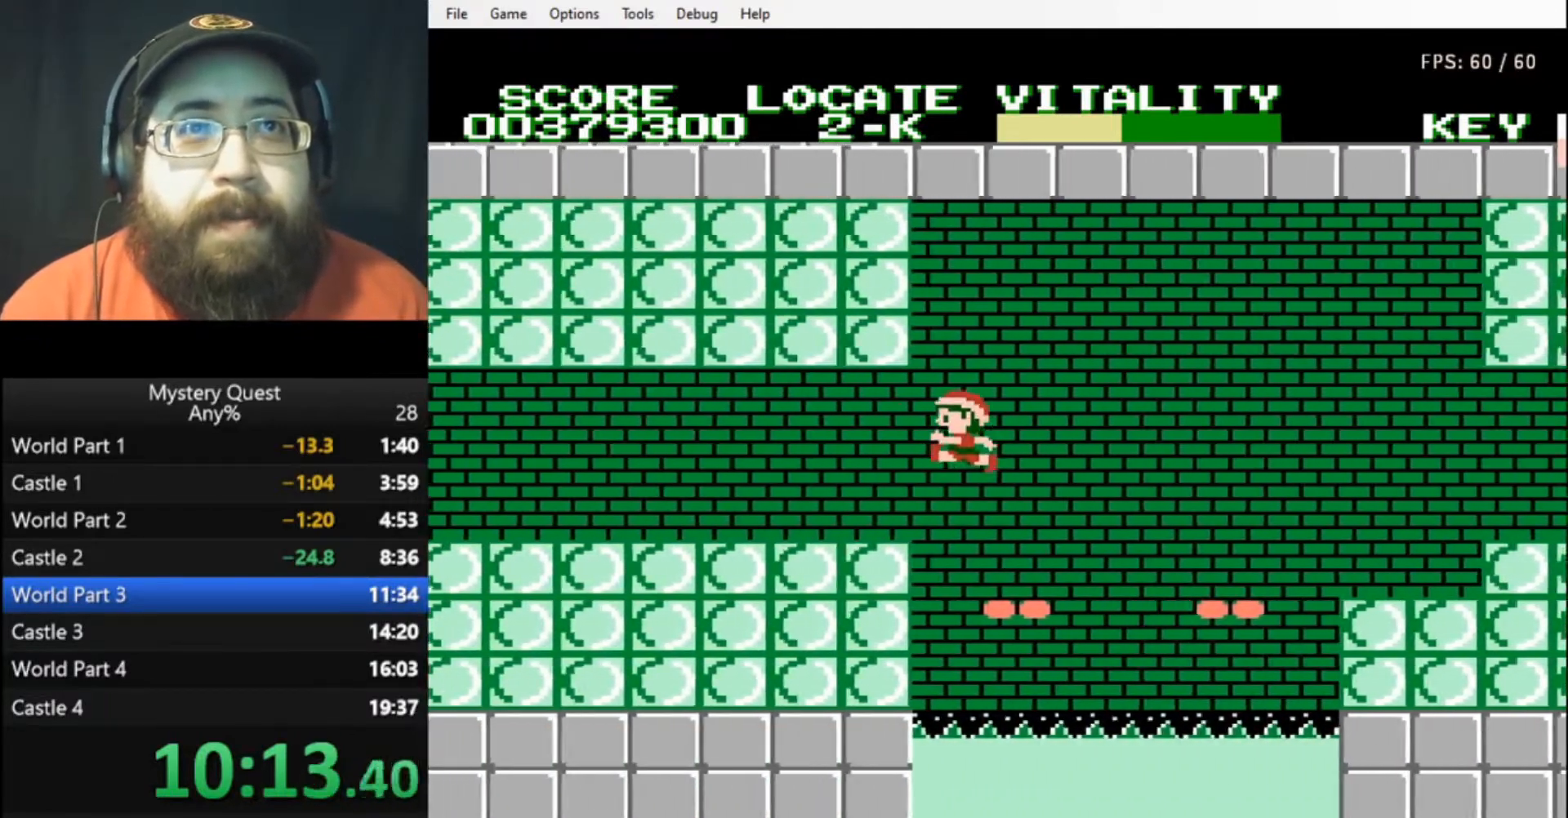
{"buttons": ["DPAD_LEFT"], "events": [[400, "B", "down"], [467, "B", "up"]]}
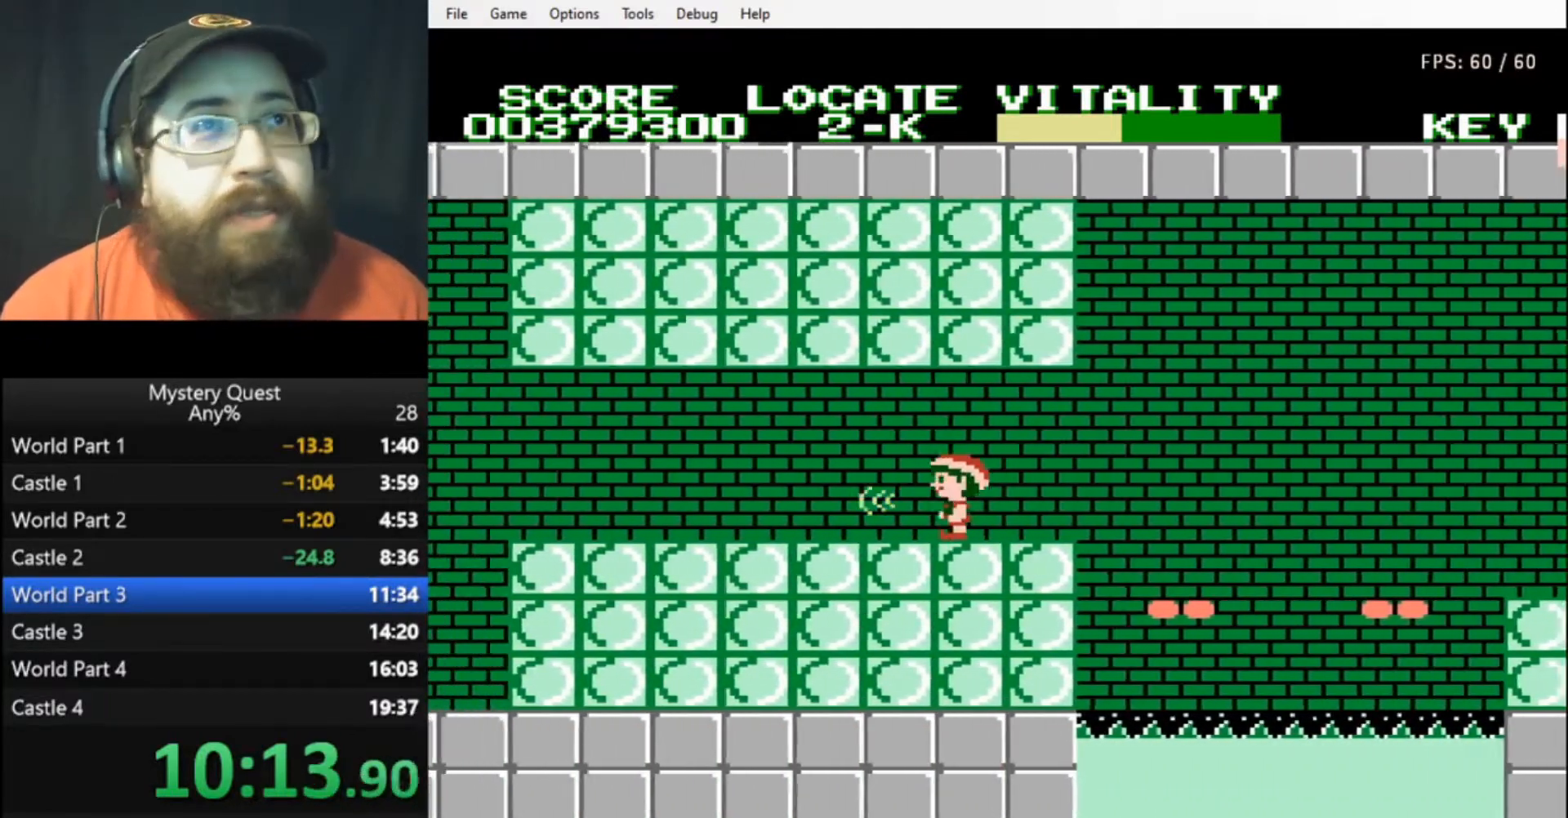
{"buttons": ["DPAD_LEFT"], "events": [[33, "B", "down"], [100, "B", "up"], [167, "B", "down"], [200, "B", "up"], [267, "B", "down"], [333, "B", "up"], [400, "B", "down"], [467, "B", "up"]]}
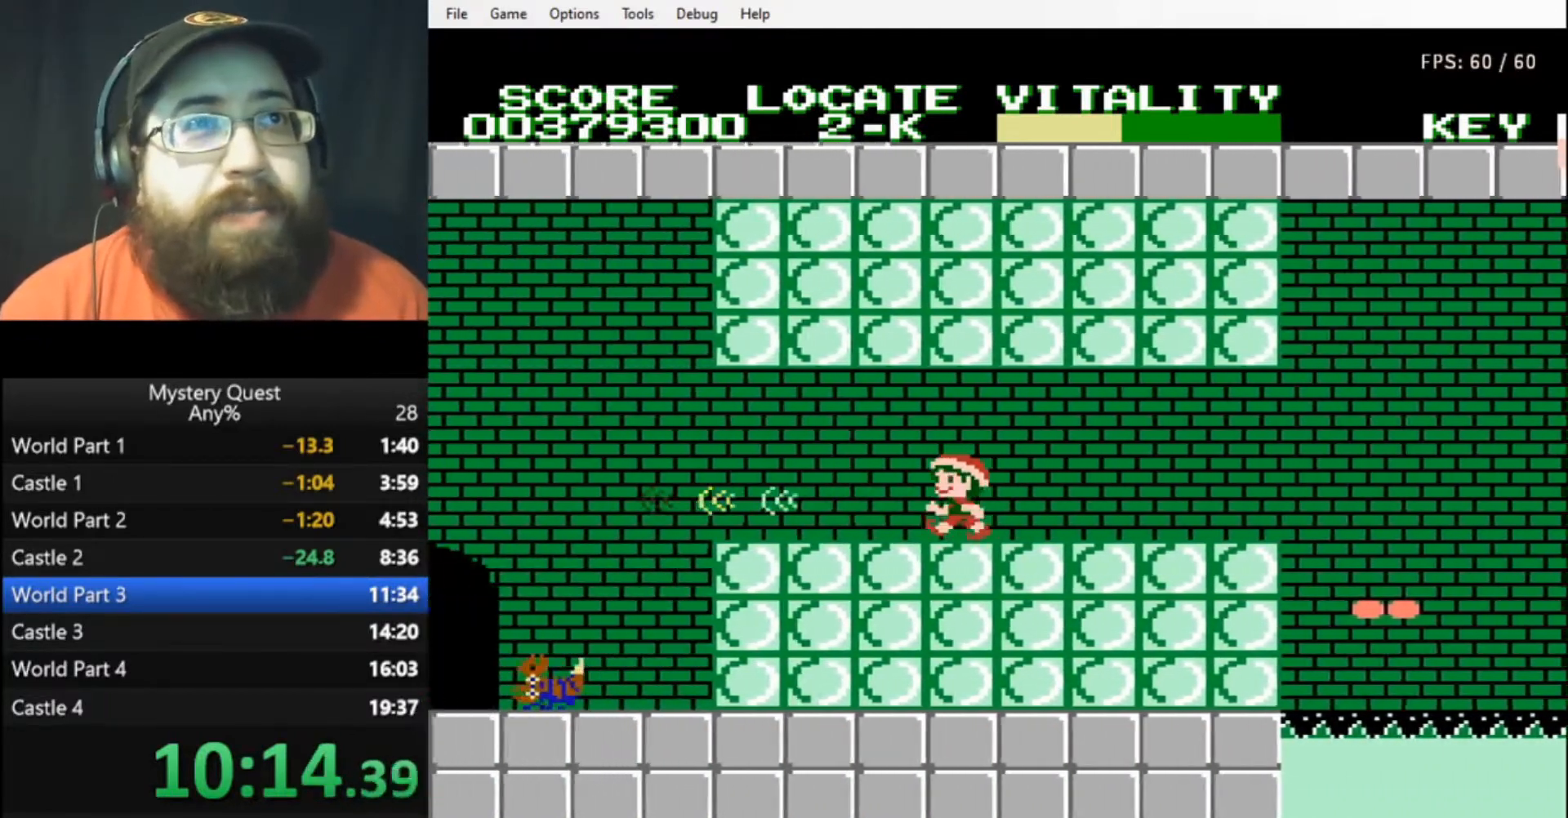
{"buttons": ["B", "DPAD_LEFT"], "events": [[33, "B", "down"], [100, "B", "up"], [167, "B", "down"], [233, "B", "up"], [300, "B", "down"], [333, "B", "up"], [400, "B", "down"]]}